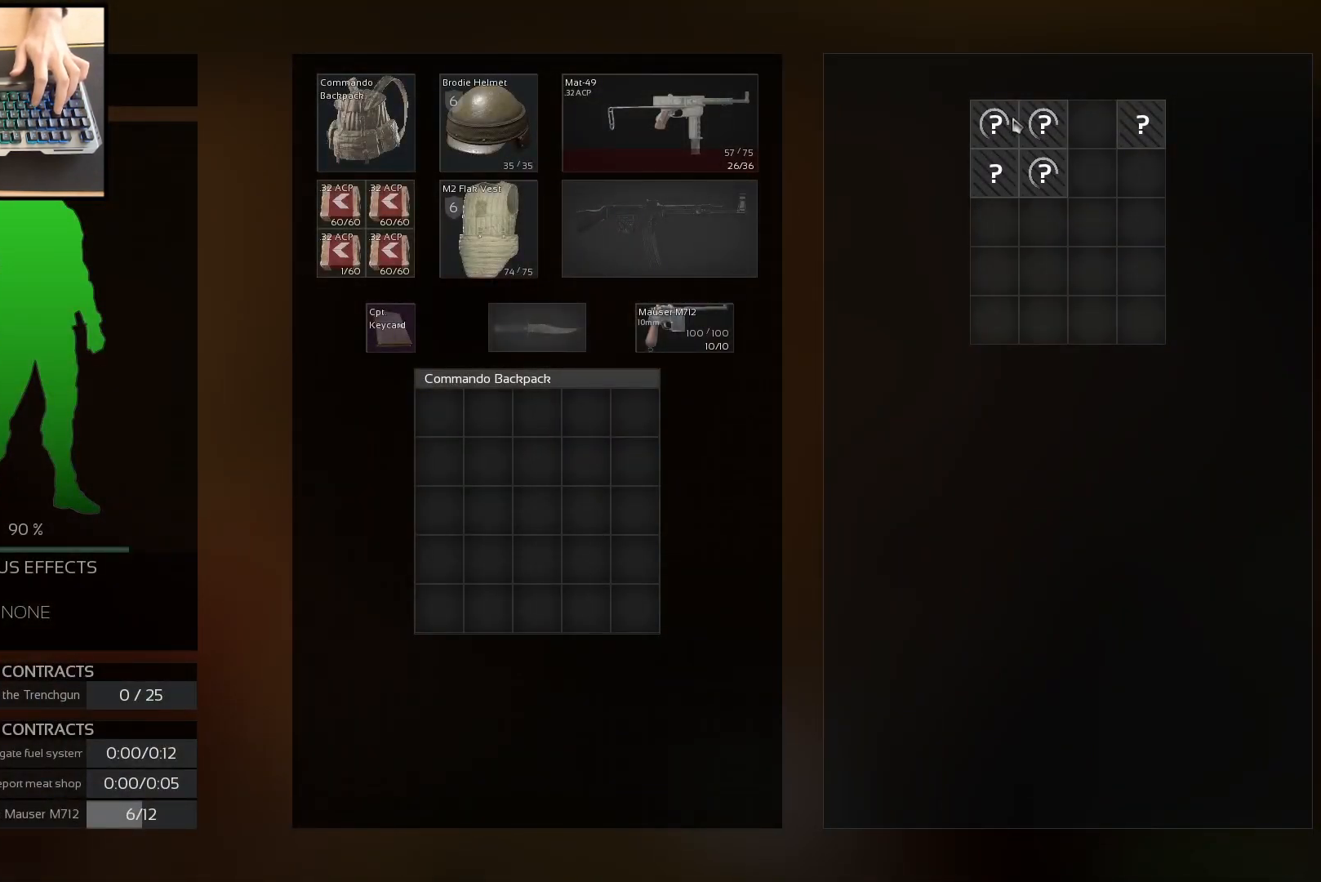
Gameplay with keyboard and mouse; each line is a JSON object with the keys and mouse buttons held at the frame after it. "events" lists presses ("down") and releases ("up") of "a", "ctrl", "d", "e", "q", "s", "shift", "space", "w", "mouse_left", "mouse_wheel", "mouse_right", "mouse_mb4" and "mouse_mb5" between this image and that frame as [ms after this image, input, new state], when the widget could be followed in between. "mouse_left", "mouse_wheel", "mouse_right", "mouse_mb4", "mouse_mb5" = the "left", "wheel", "right", "mb4", "mb5" buttons of the "mouse" list. No other keys are recorded. "wheel" means that the mouse wheel is clicked or scrolled. Mouse movement is not recorded.
{"keys": [], "mouse": [], "events": [[50, "mouse_left", "up"], [183, "mouse_left", "down"], [267, "mouse_left", "up"]]}
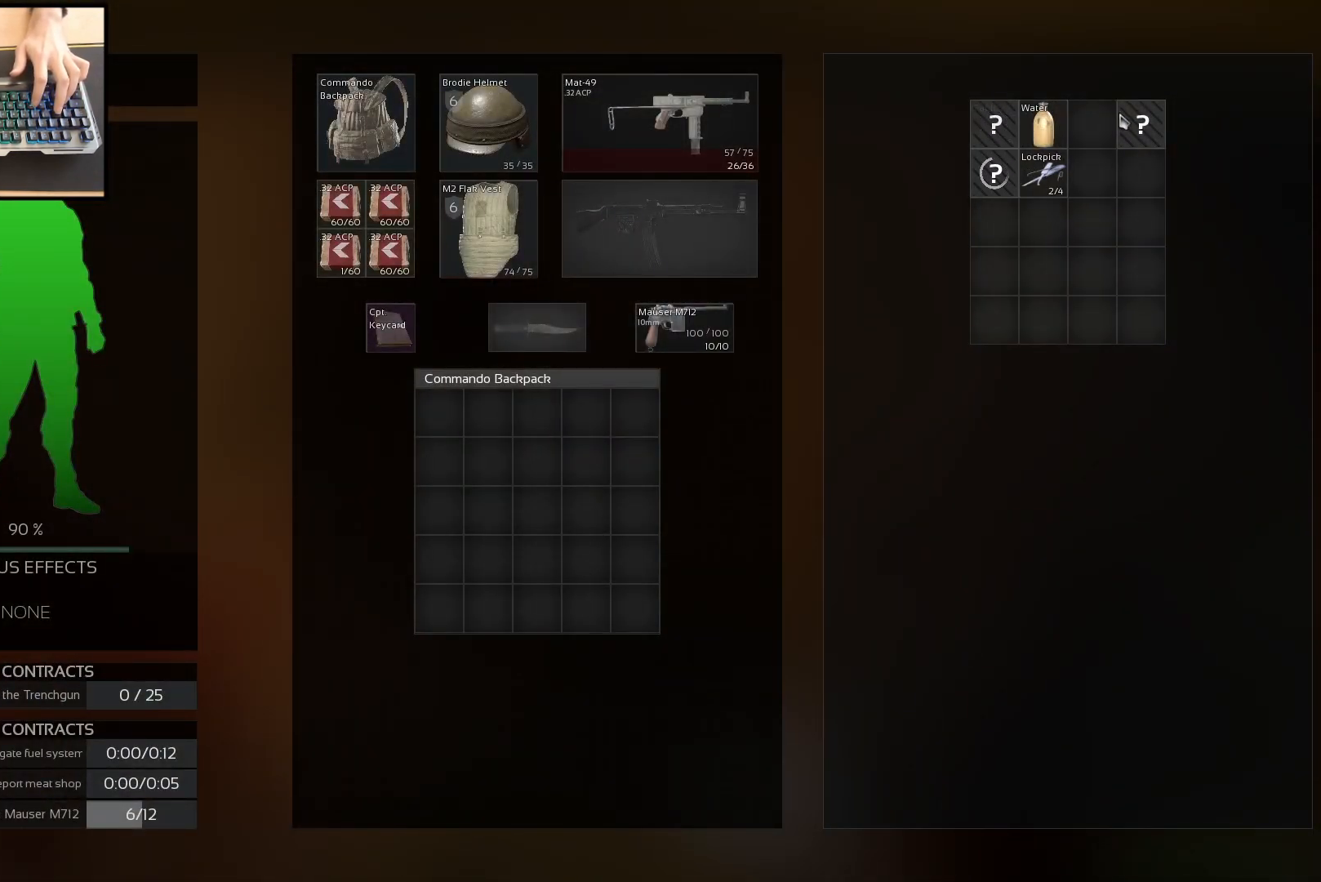
{"keys": [], "mouse": [], "events": [[134, "mouse_left", "down"], [200, "mouse_left", "up"]]}
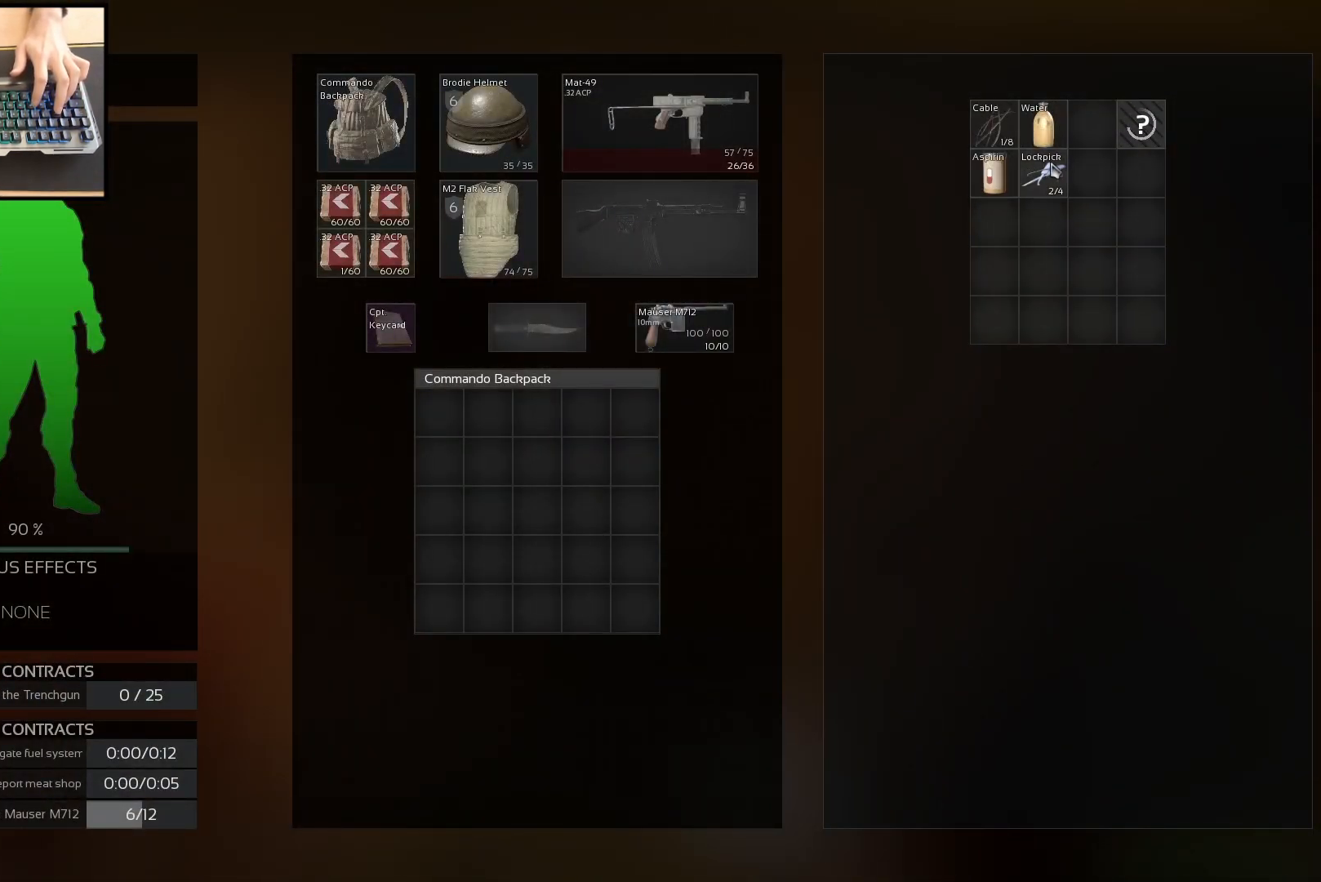
{"keys": ["ctrl"], "mouse": ["left"], "events": [[33, "ctrl", "down"], [100, "mouse_left", "down"], [200, "mouse_left", "up"], [283, "mouse_left", "down"], [383, "mouse_left", "up"], [450, "mouse_left", "down"]]}
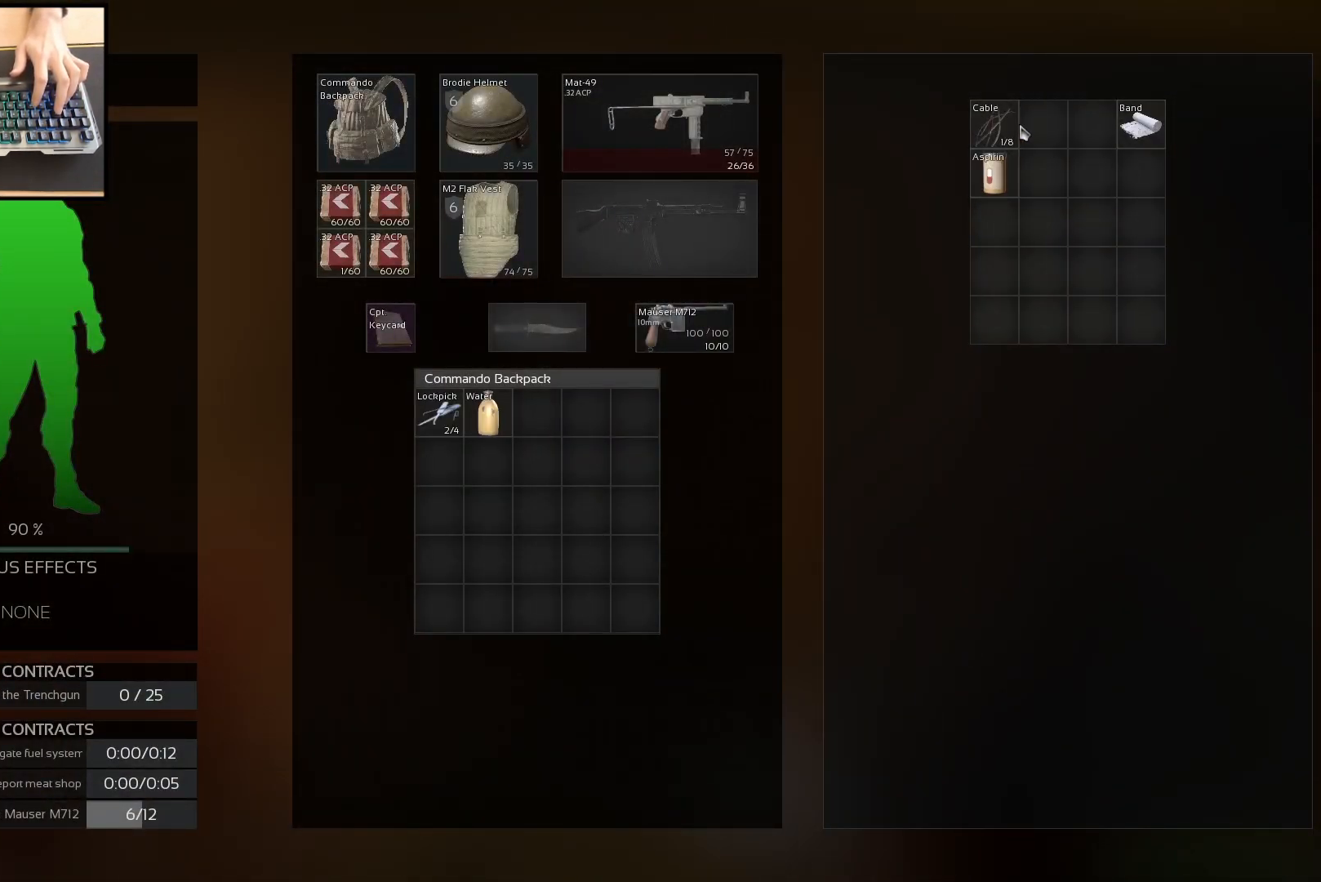
{"keys": ["ctrl"], "mouse": [], "events": [[50, "mouse_left", "up"], [184, "mouse_left", "down"], [284, "mouse_left", "up"]]}
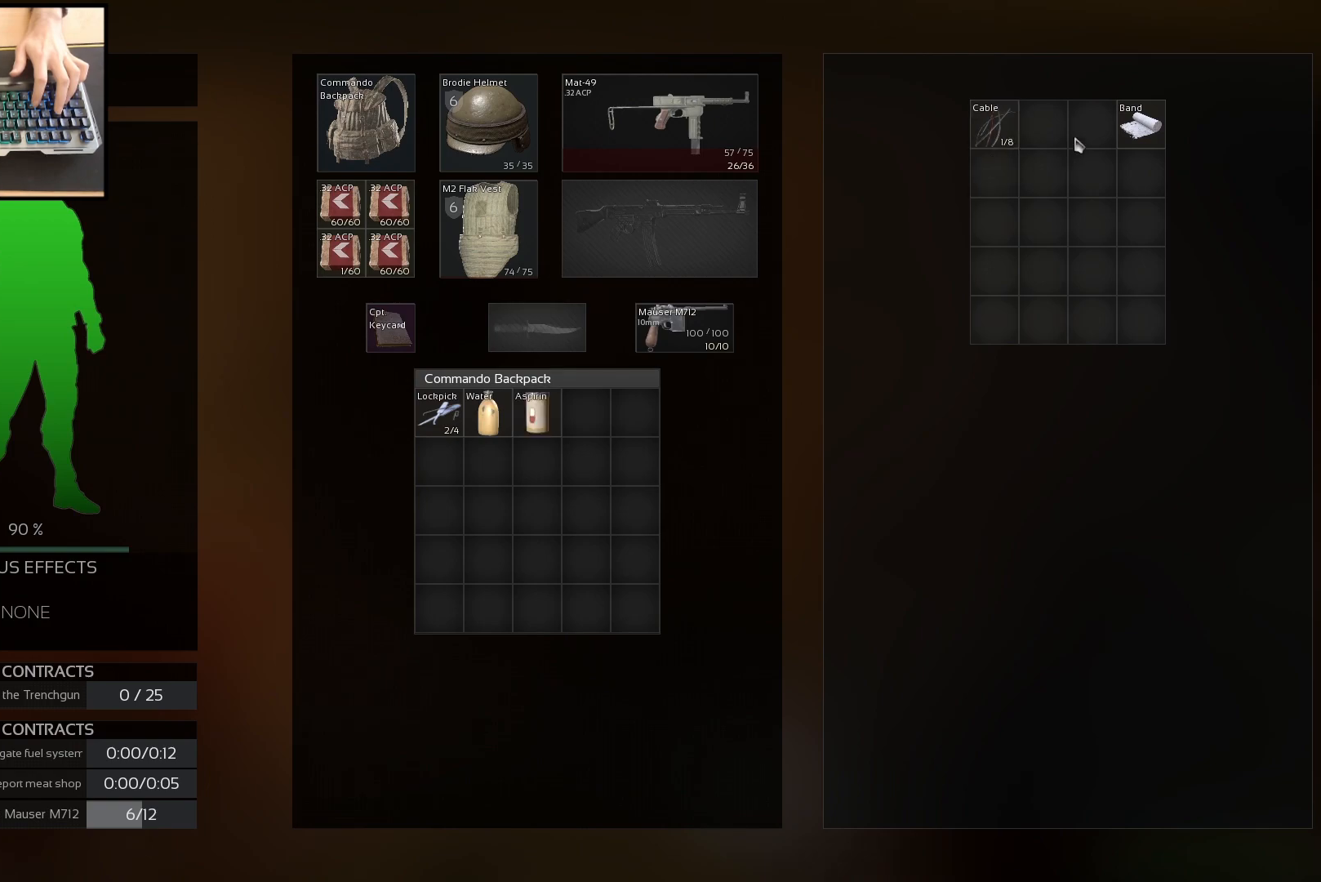
{"keys": ["ctrl"], "mouse": [], "events": [[183, "mouse_left", "down"], [283, "mouse_left", "up"]]}
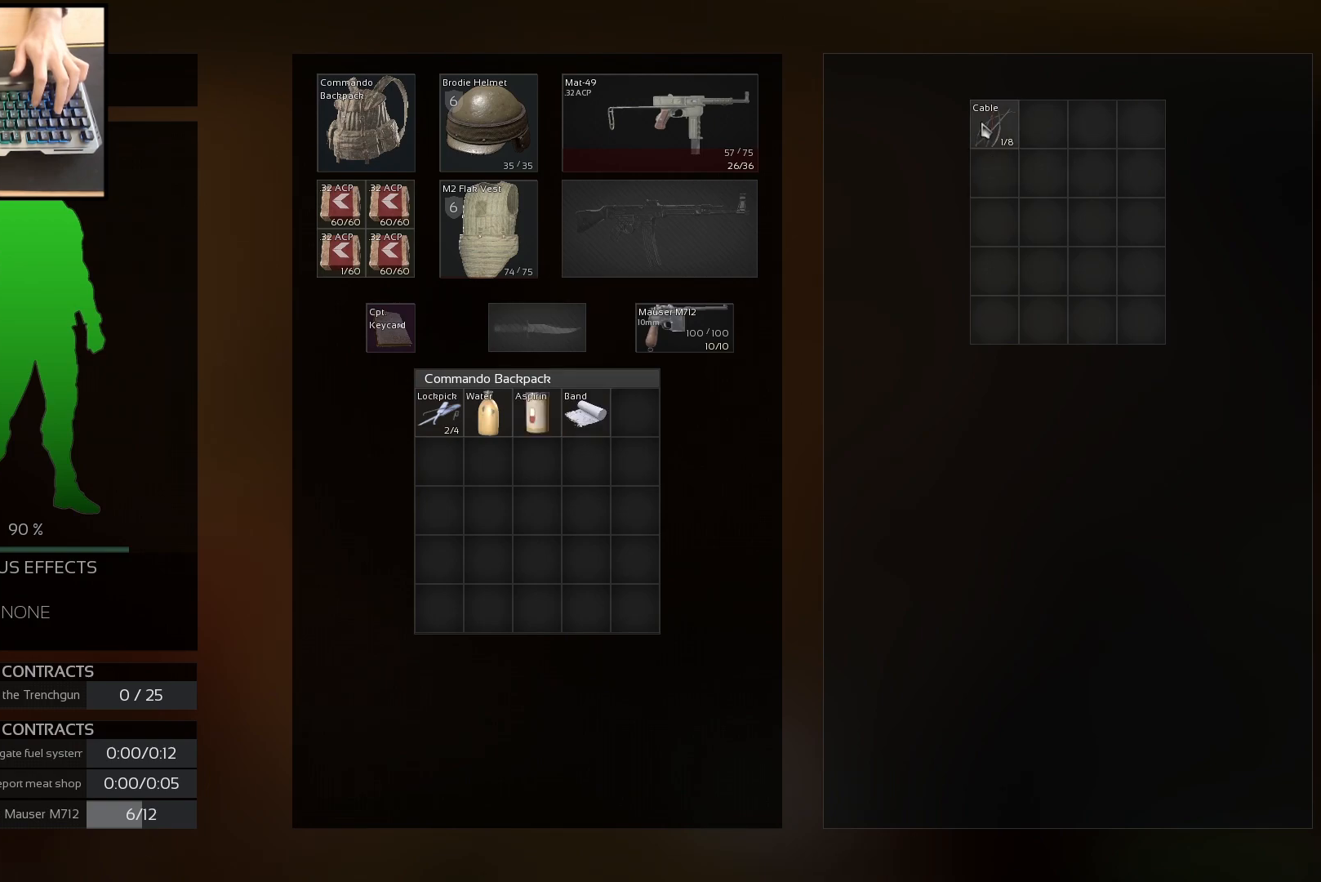
{"keys": [], "mouse": [], "events": [[17, "mouse_left", "down"], [100, "mouse_left", "up"], [200, "ctrl", "up"]]}
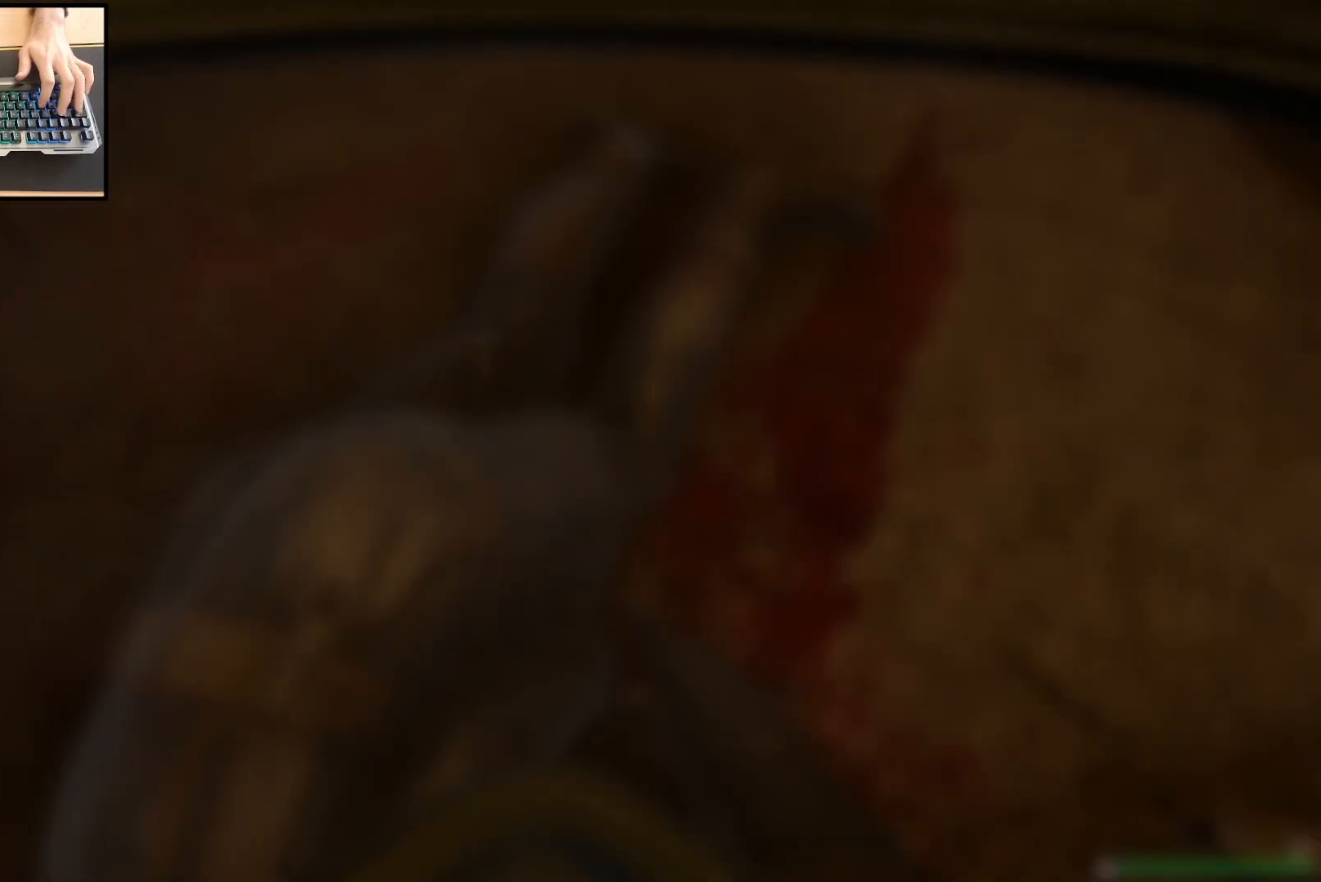
{"keys": [], "mouse": [], "events": []}
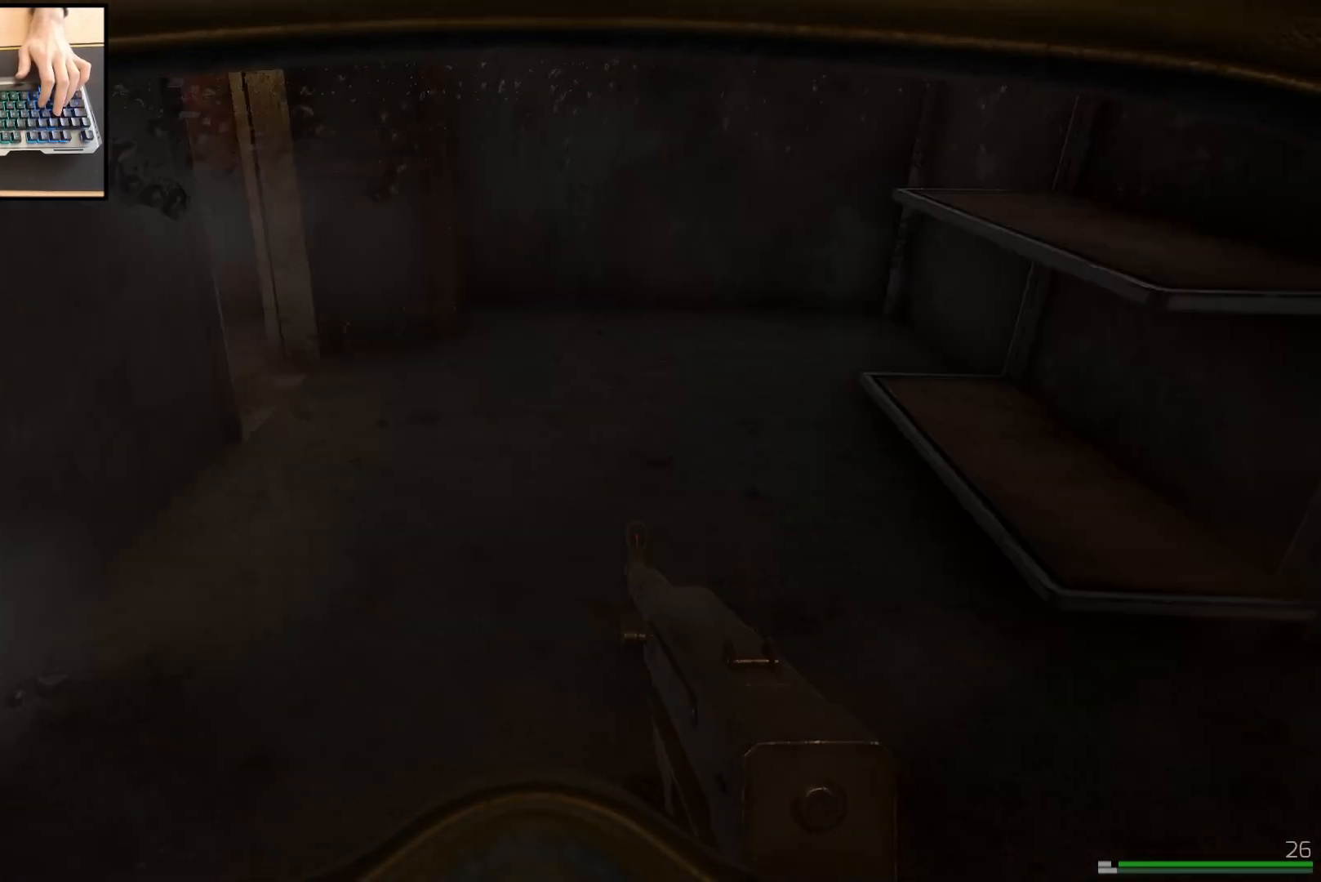
{"keys": ["w"], "mouse": [], "events": [[67, "w", "down"]]}
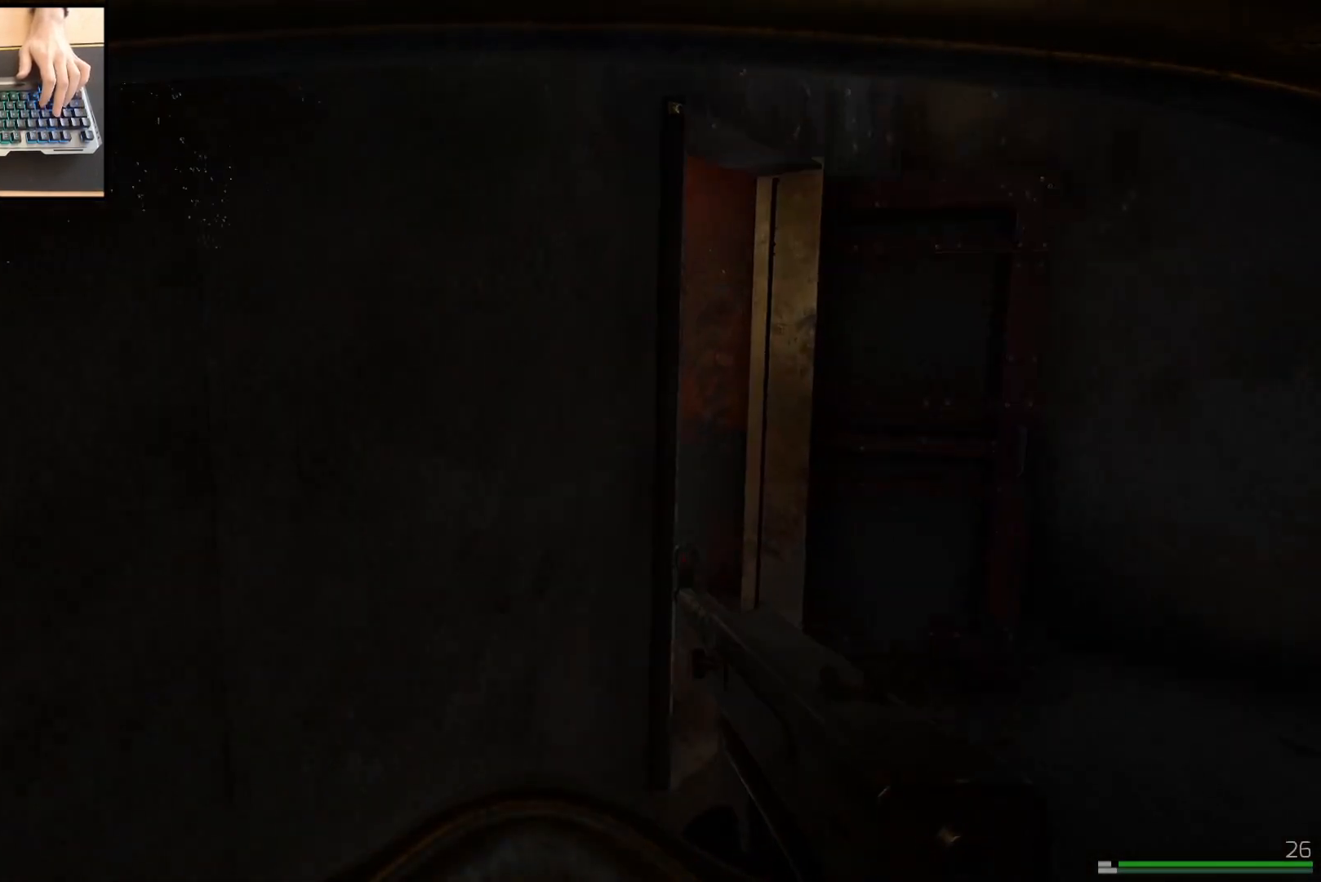
{"keys": ["d", "w"], "mouse": [], "events": [[100, "d", "down"]]}
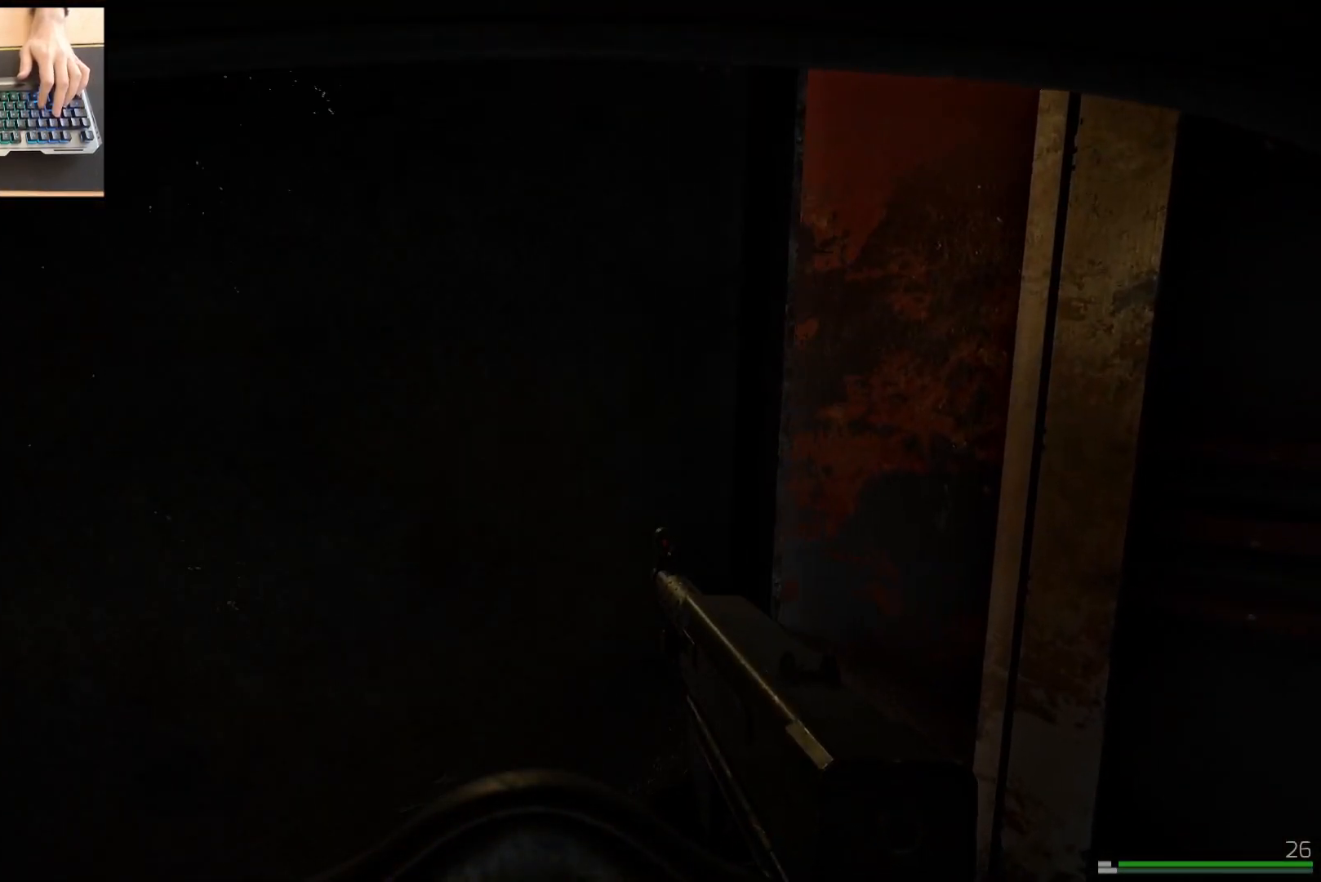
{"keys": ["d", "w"], "mouse": [], "events": []}
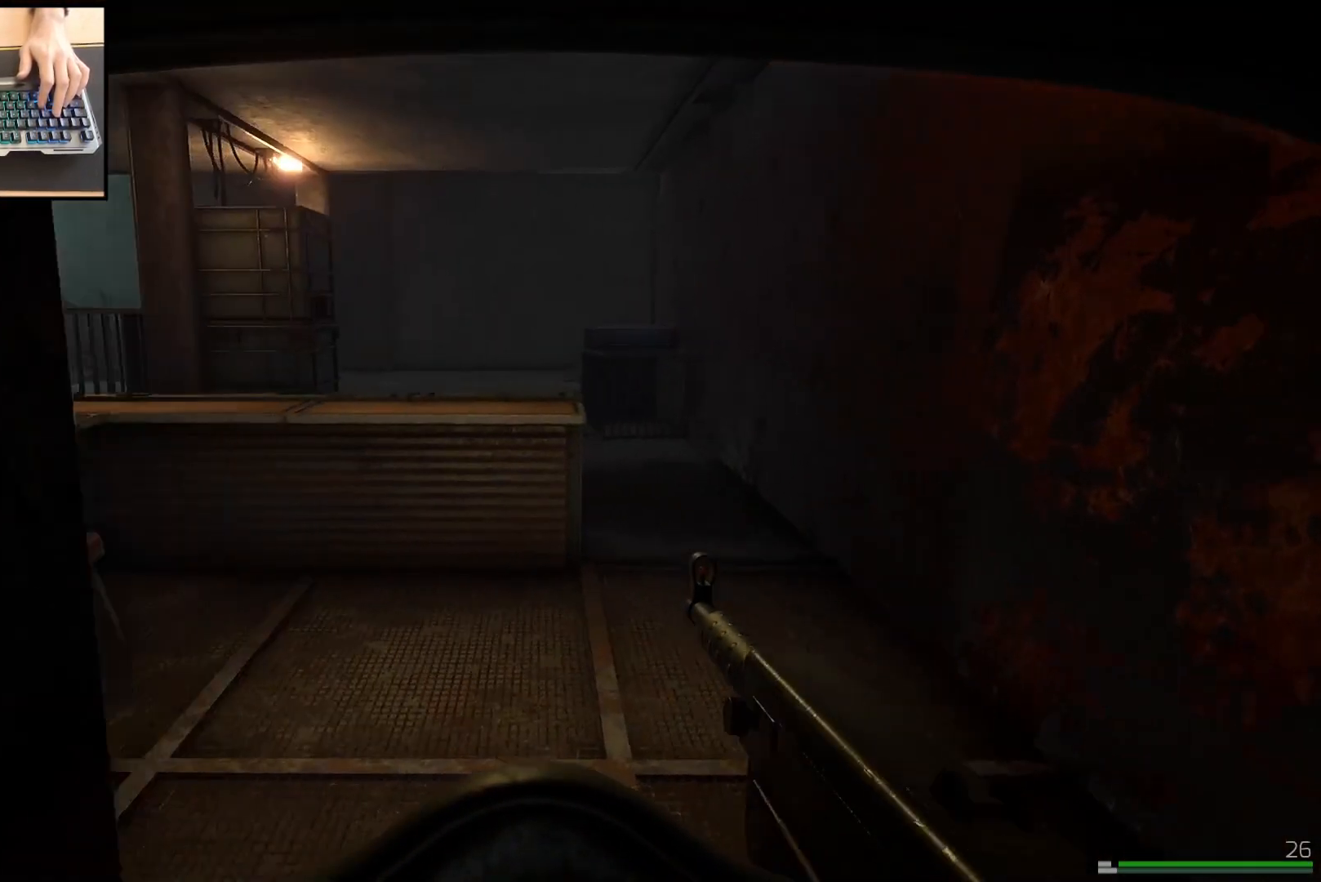
{"keys": ["d"], "mouse": [], "events": [[417, "w", "up"]]}
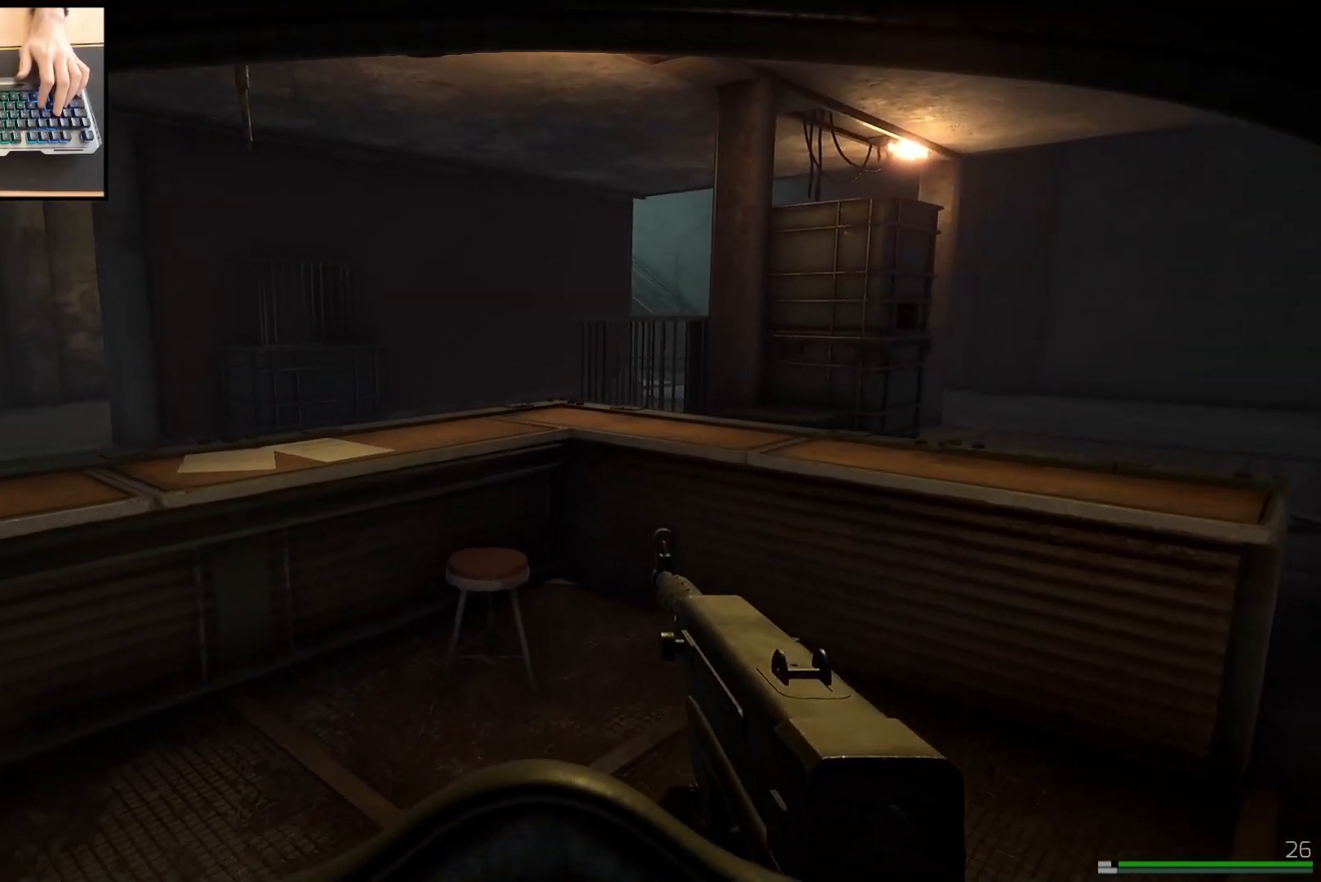
{"keys": ["d"], "mouse": [], "events": []}
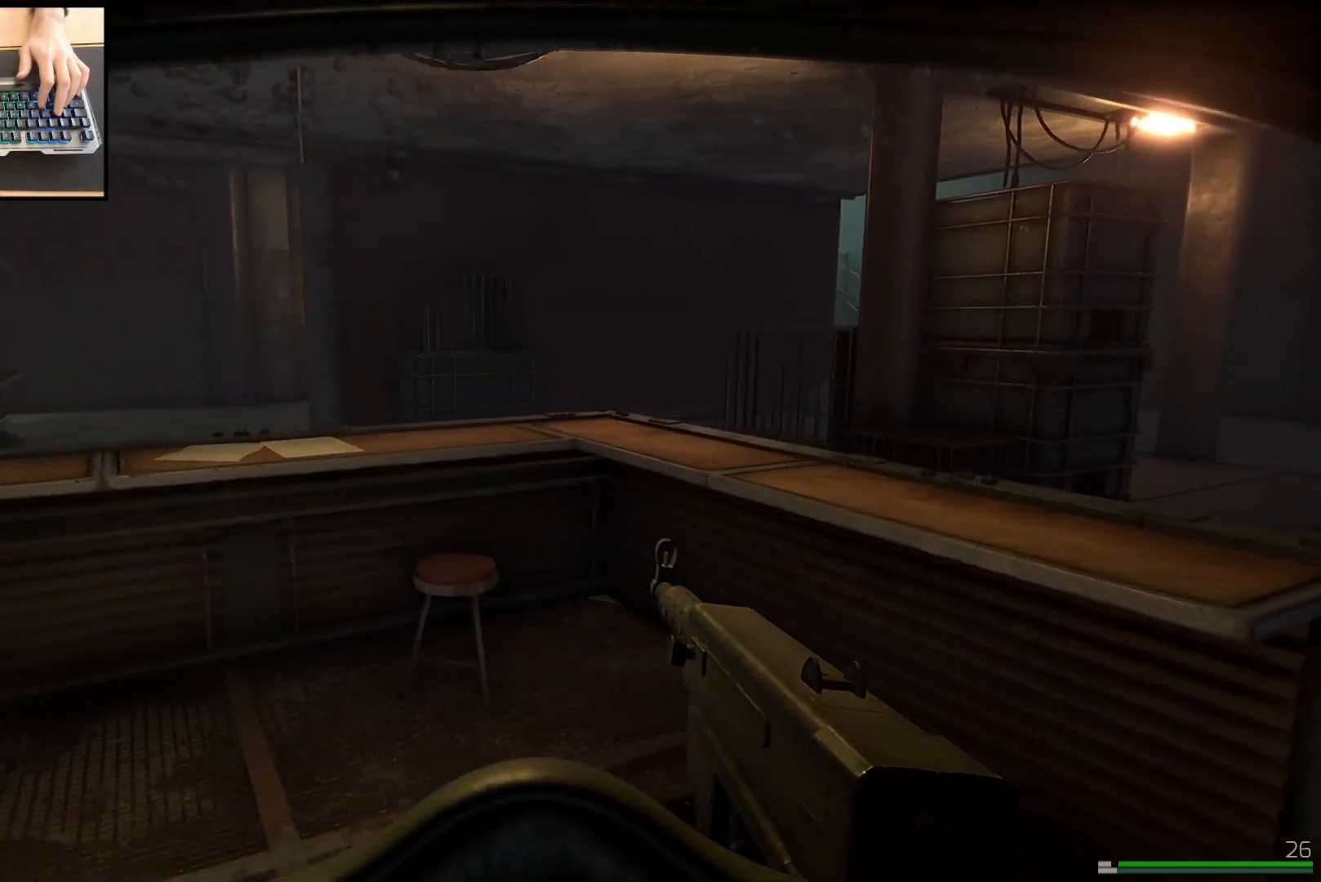
{"keys": ["d", "w"], "mouse": [], "events": [[116, "w", "down"]]}
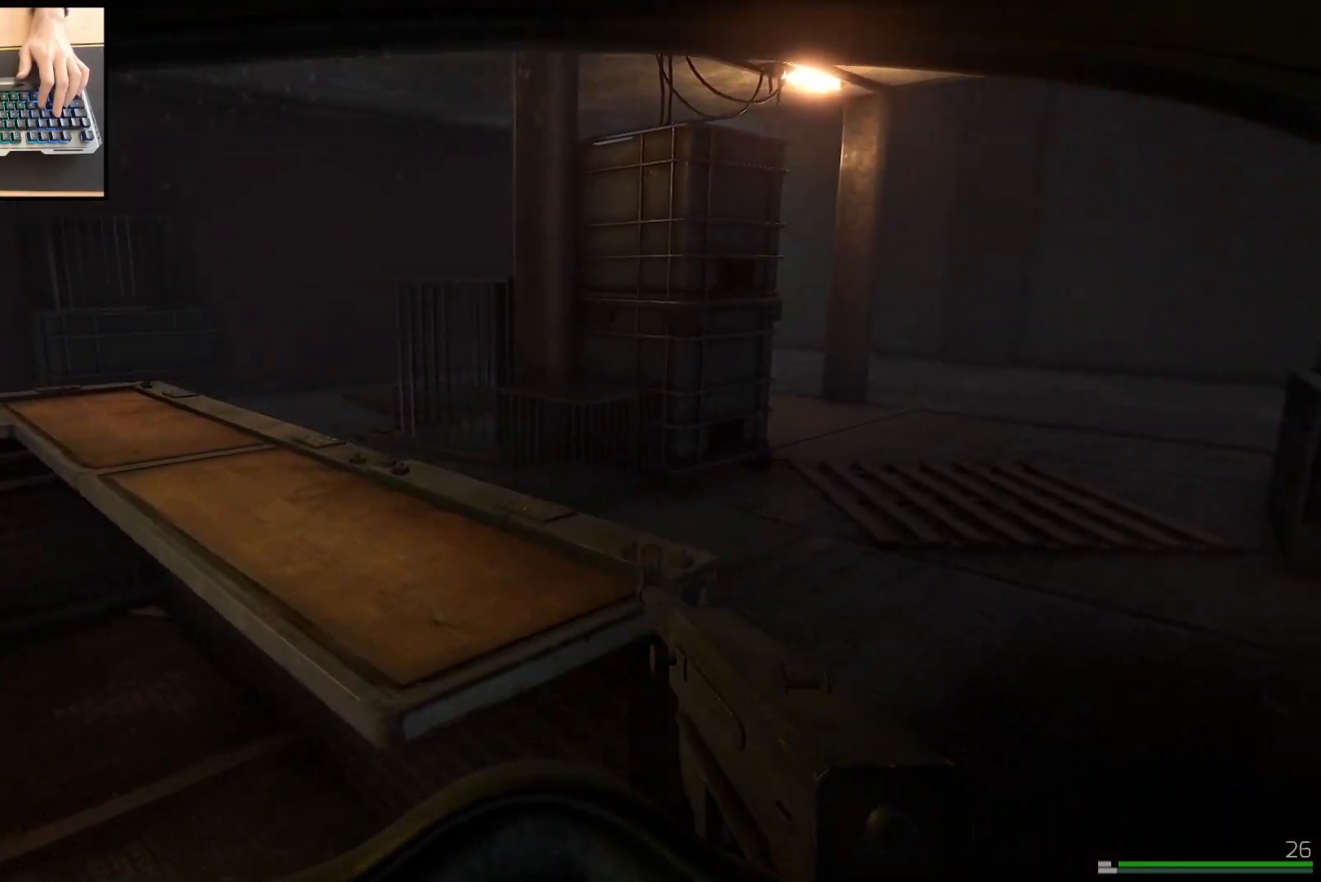
{"keys": ["d", "shift", "w"], "mouse": [], "events": [[100, "shift", "down"], [267, "shift", "up"], [501, "shift", "down"]]}
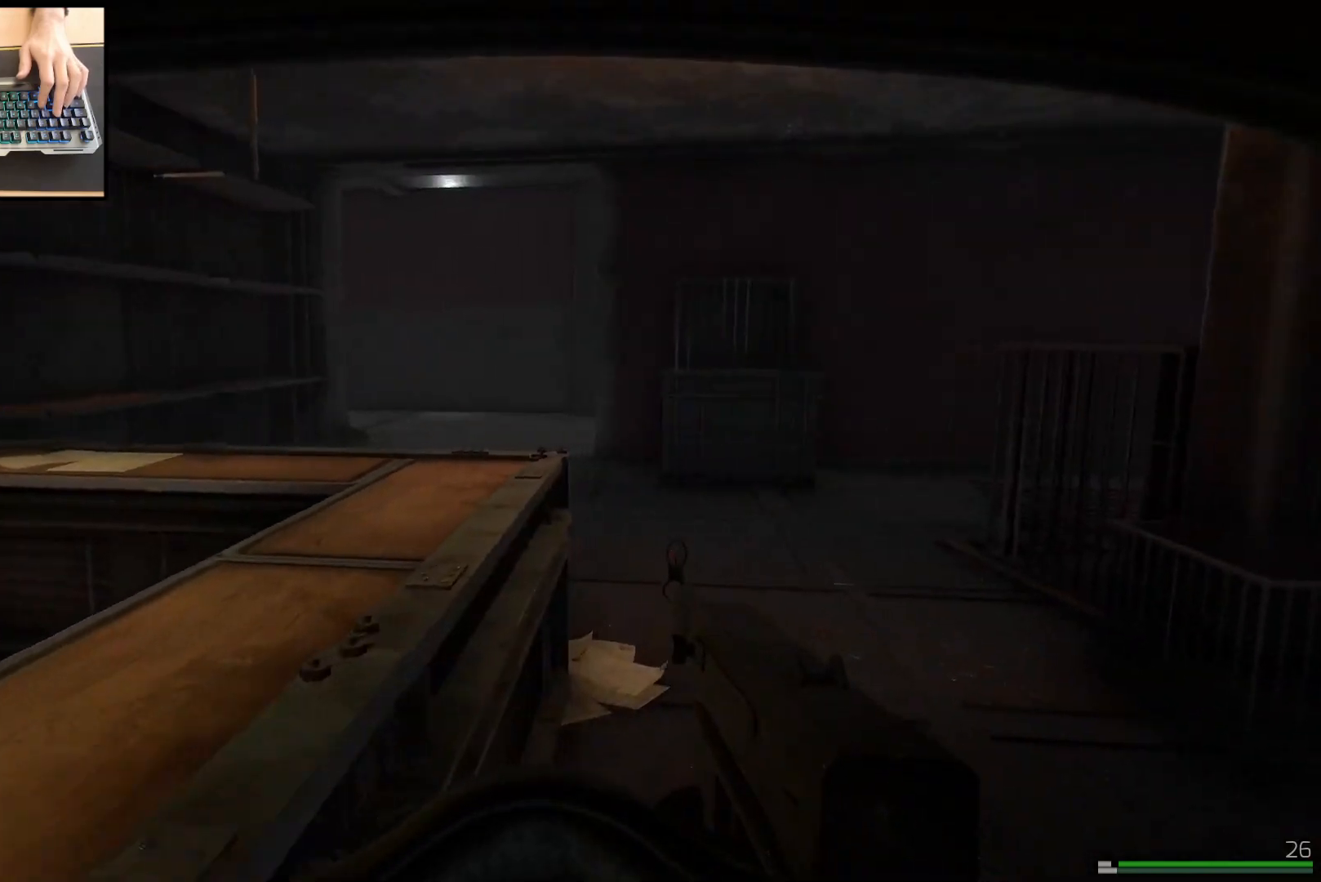
{"keys": ["shift", "w"], "mouse": [], "events": [[150, "shift", "up"], [200, "d", "up"], [367, "shift", "down"]]}
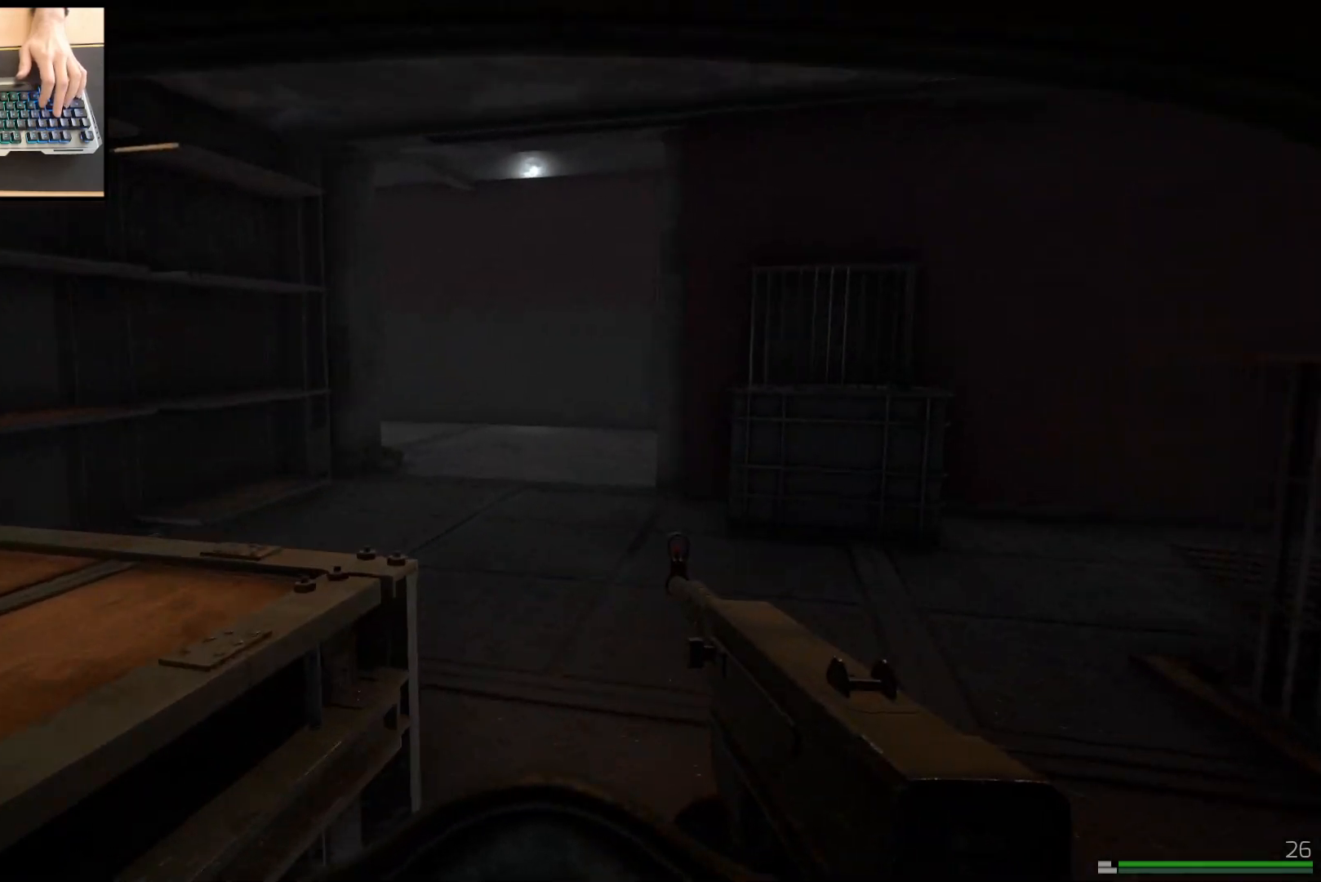
{"keys": ["a", "w"], "mouse": [], "events": [[334, "shift", "up"], [451, "a", "down"]]}
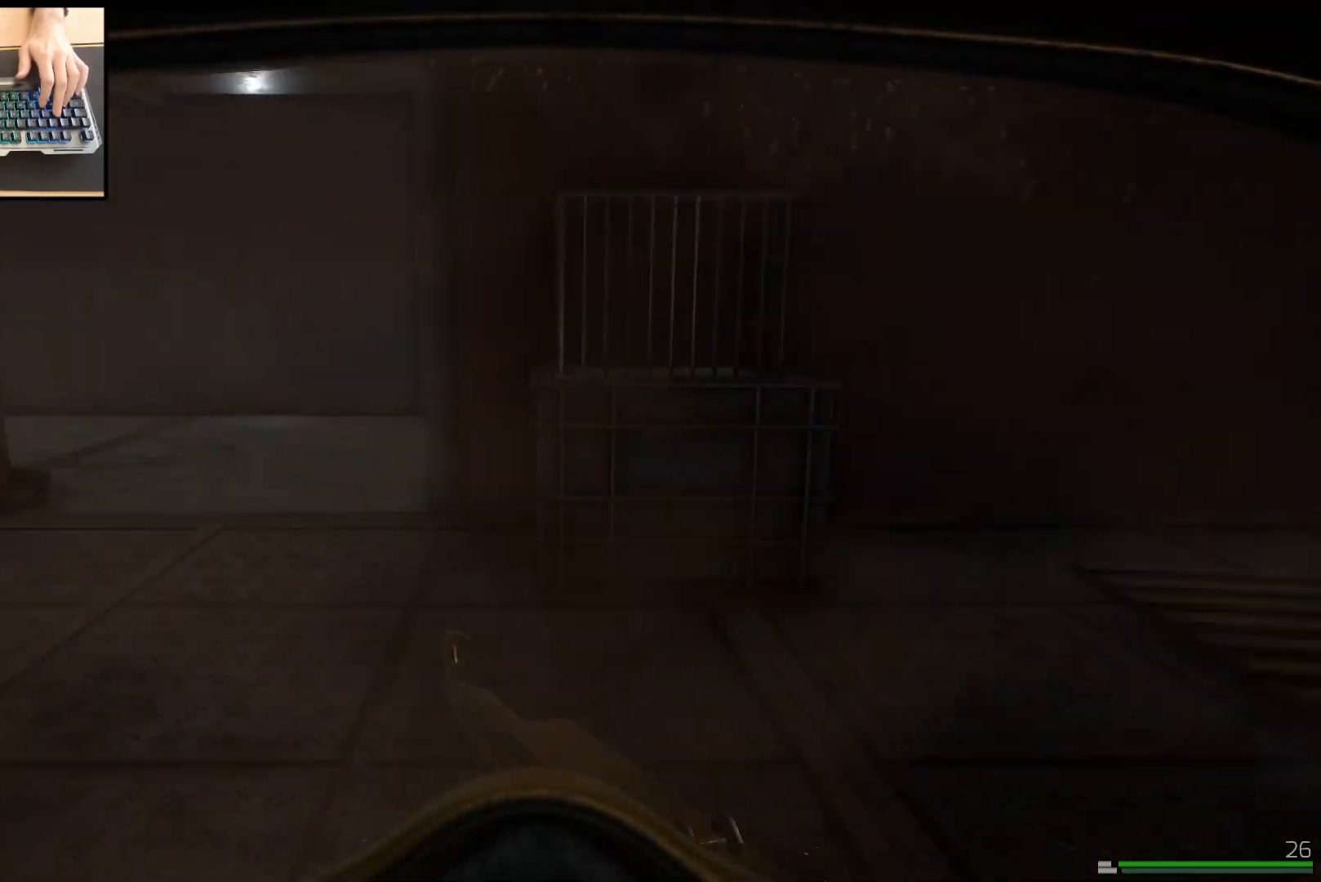
{"keys": ["a"], "mouse": [], "events": [[33, "w", "up"]]}
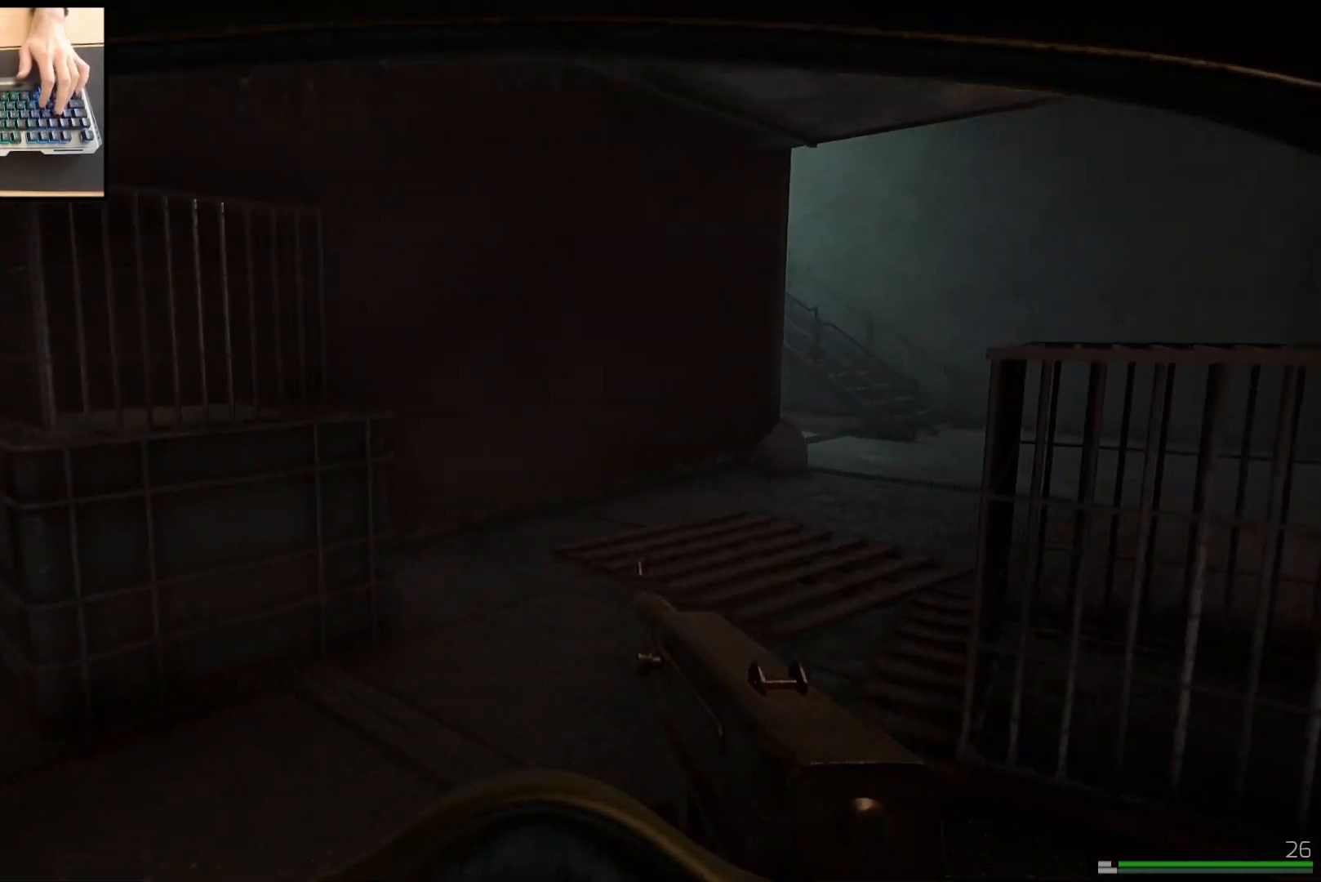
{"keys": ["a", "shift", "w"], "mouse": [], "events": [[100, "w", "down"], [300, "shift", "down"]]}
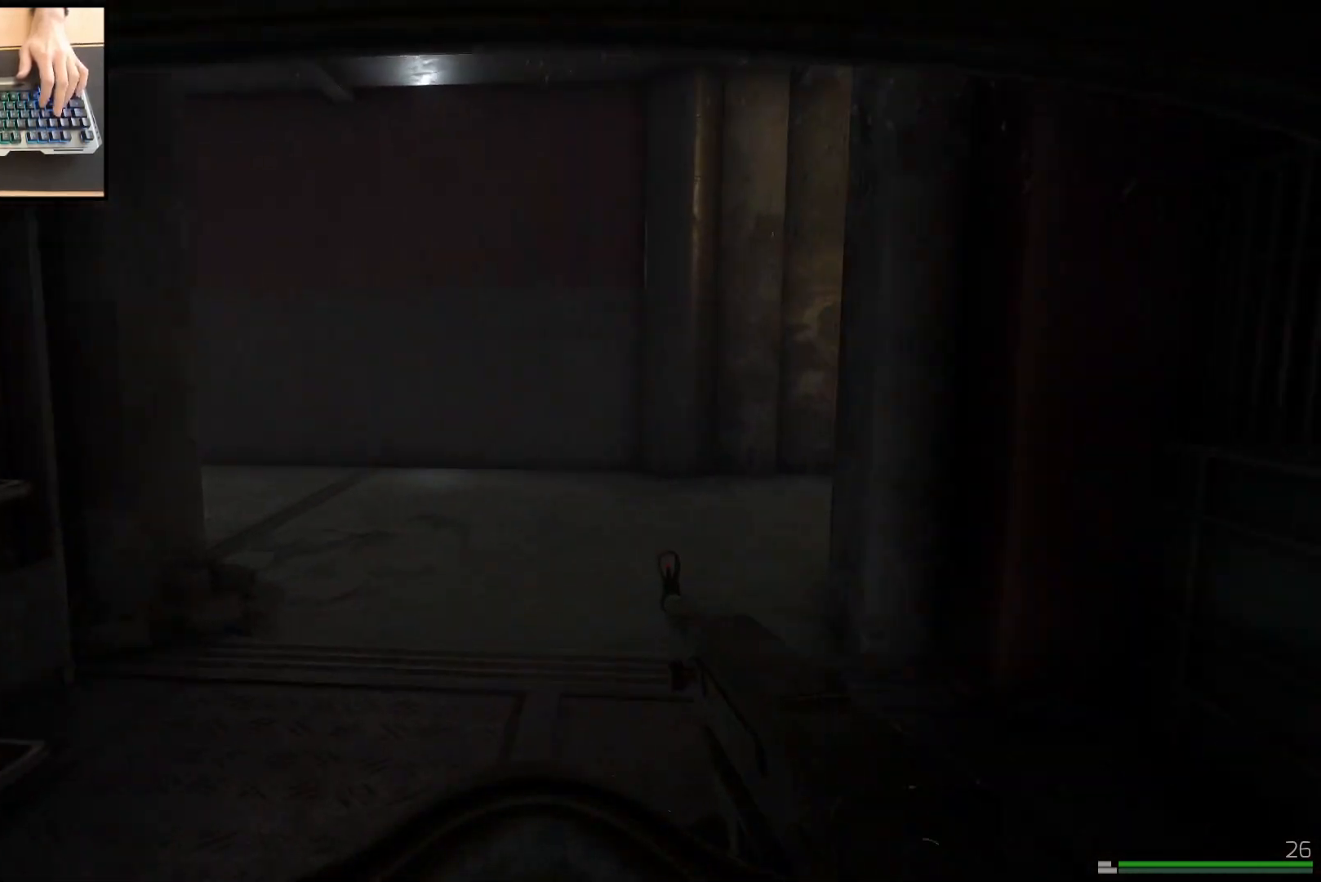
{"keys": ["d", "shift", "w"], "mouse": [], "events": [[50, "a", "up"], [367, "d", "down"]]}
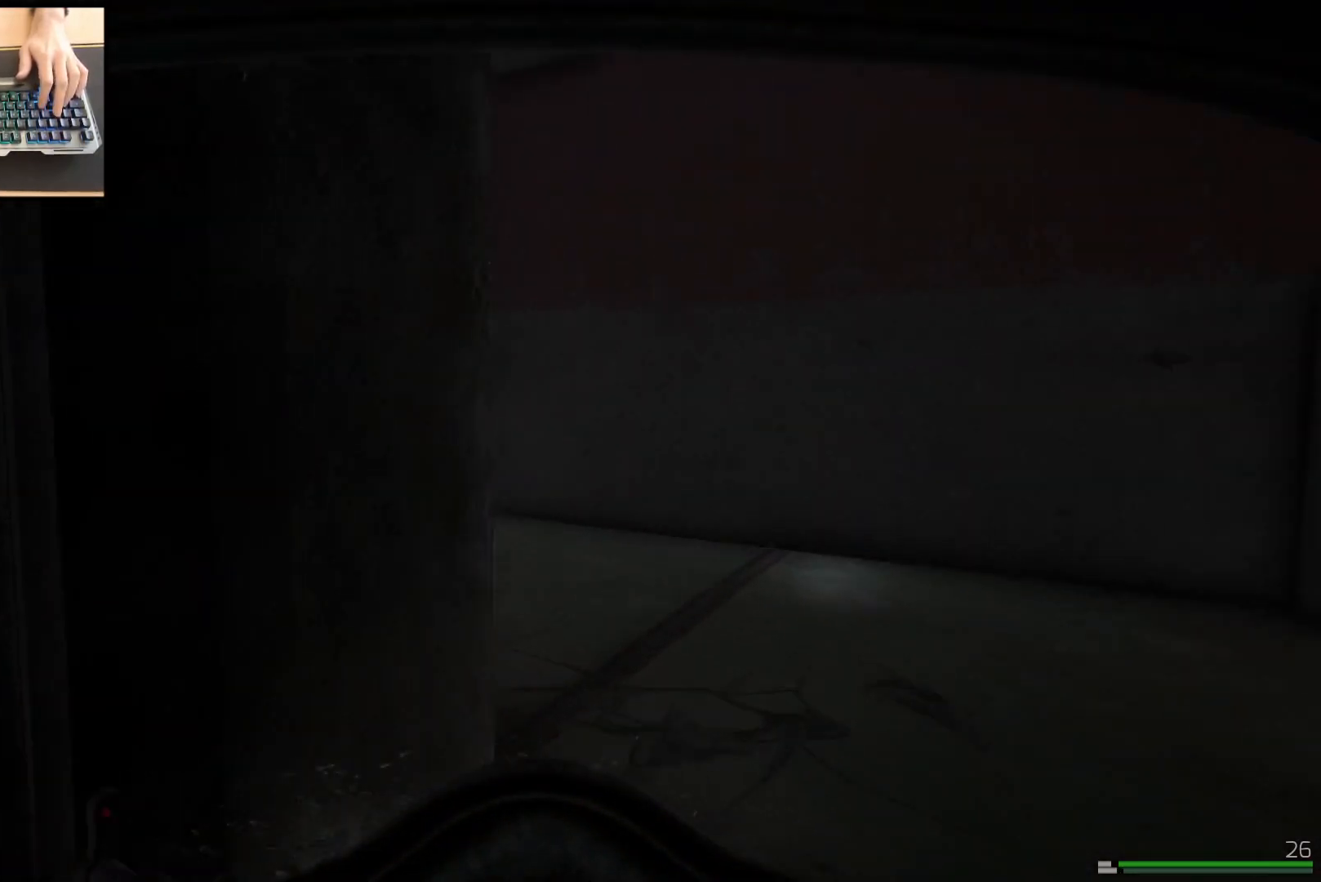
{"keys": ["shift", "w"], "mouse": [], "events": [[384, "d", "up"]]}
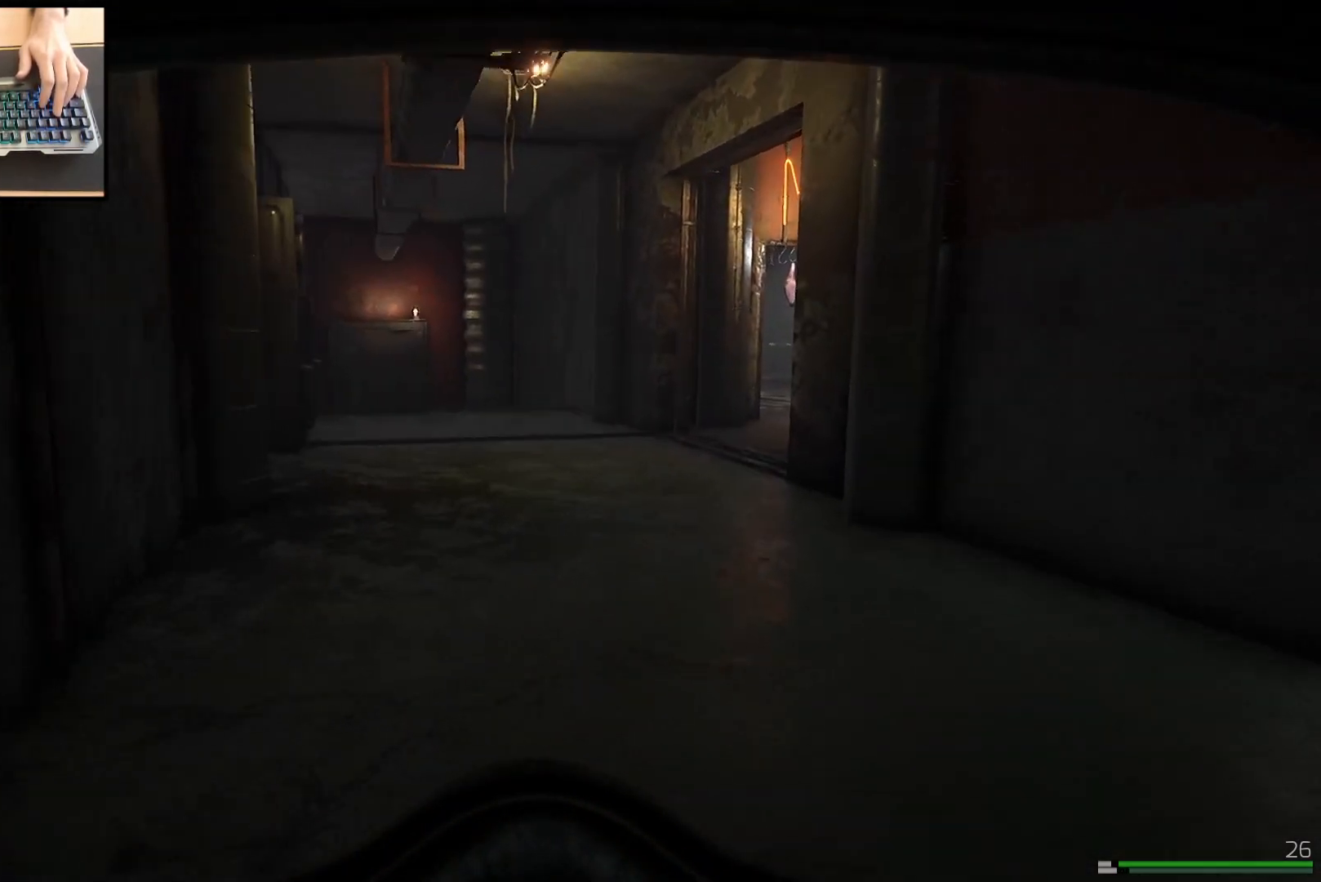
{"keys": ["shift", "w"], "mouse": [], "events": []}
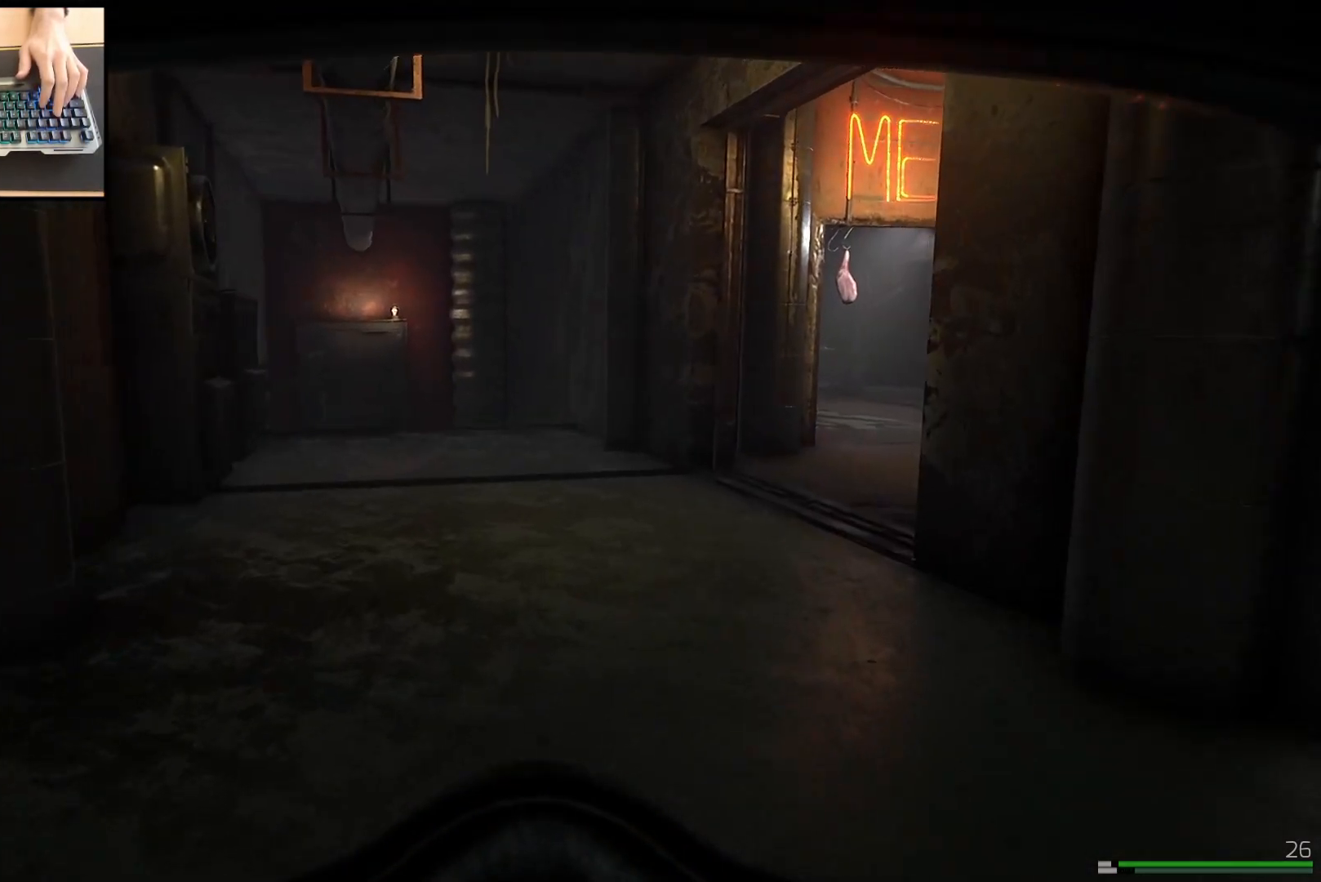
{"keys": ["shift", "w"], "mouse": [], "events": []}
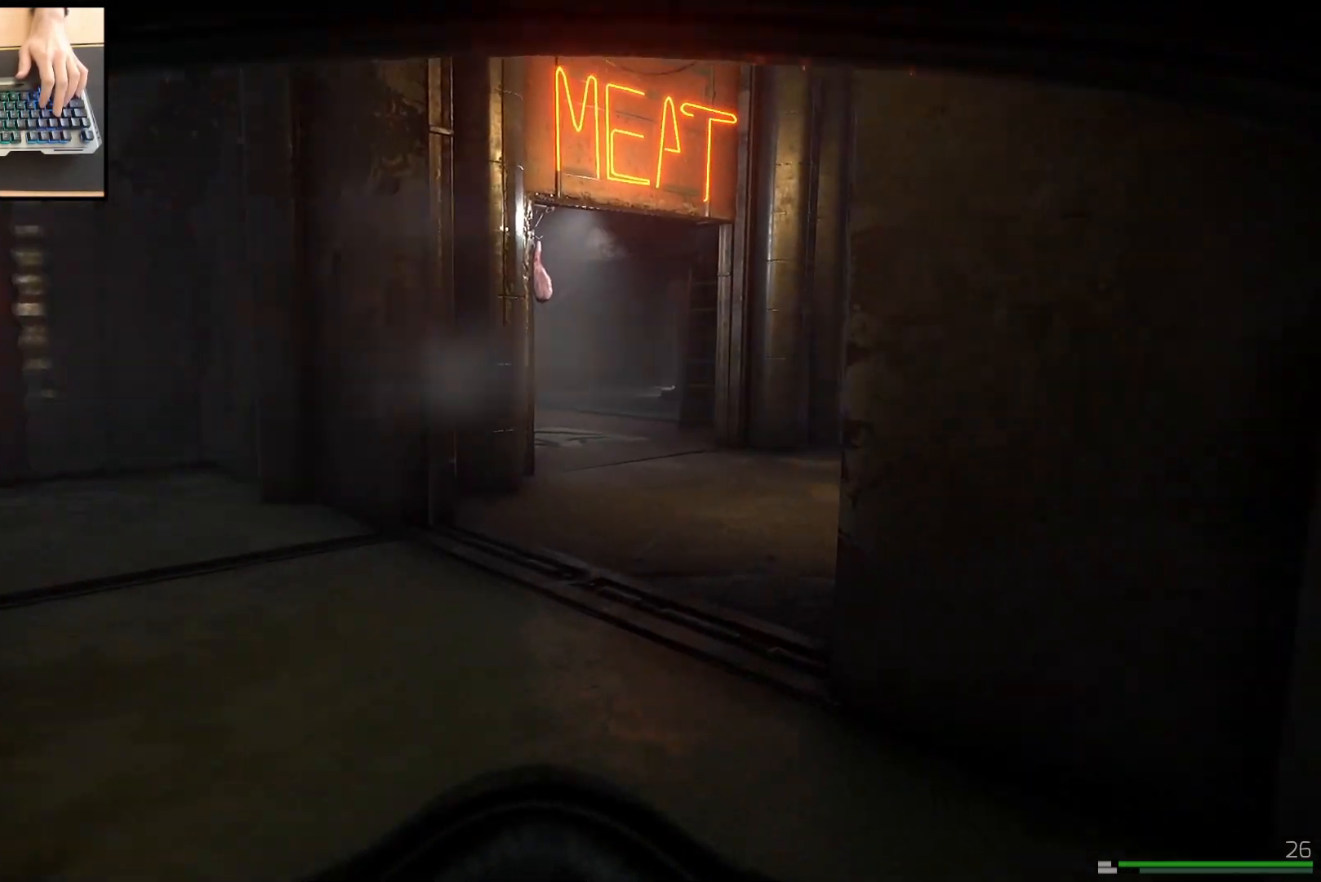
{"keys": ["a", "shift", "w"], "mouse": [], "events": [[350, "a", "down"]]}
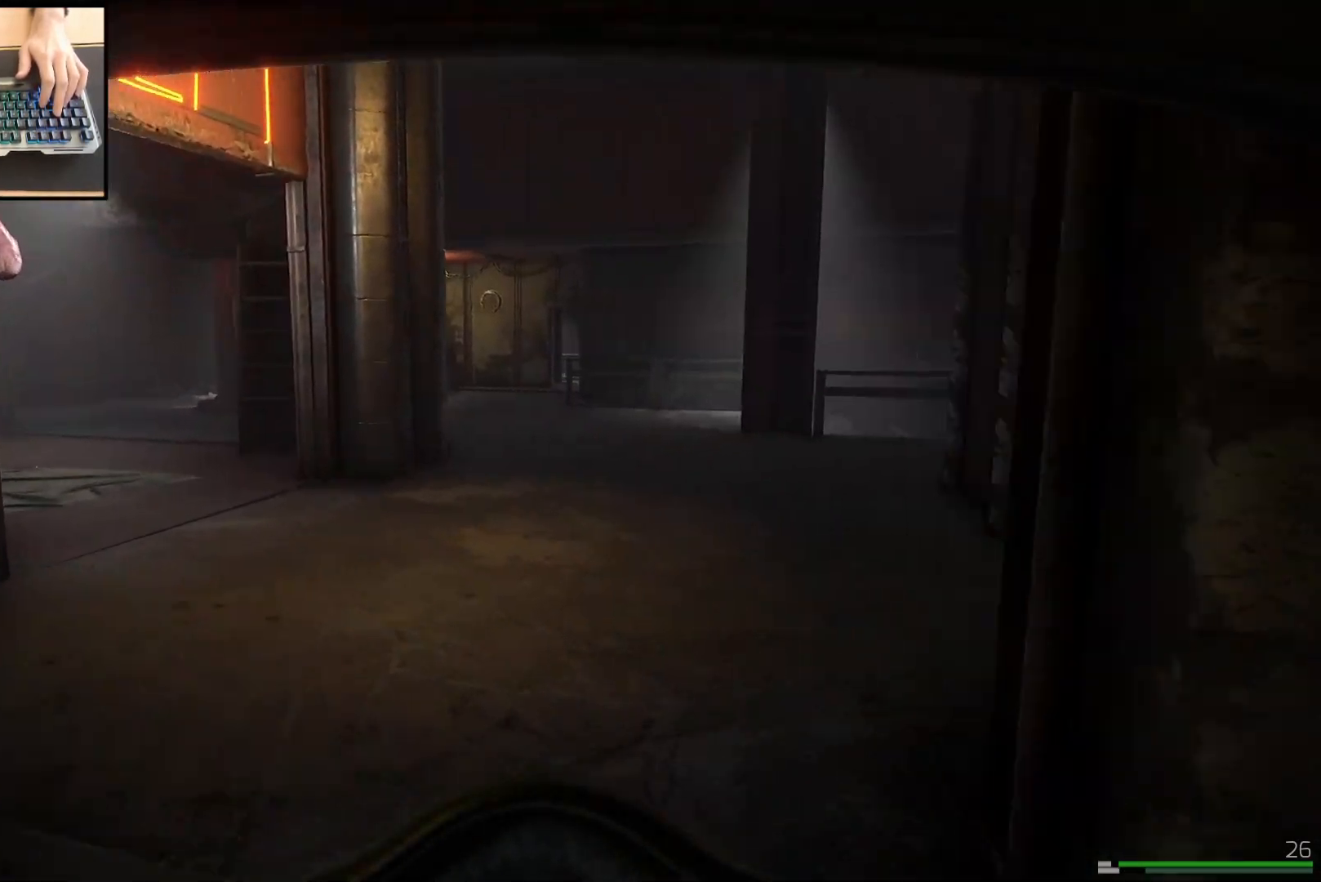
{"keys": ["shift", "w"], "mouse": [], "events": [[418, "a", "up"]]}
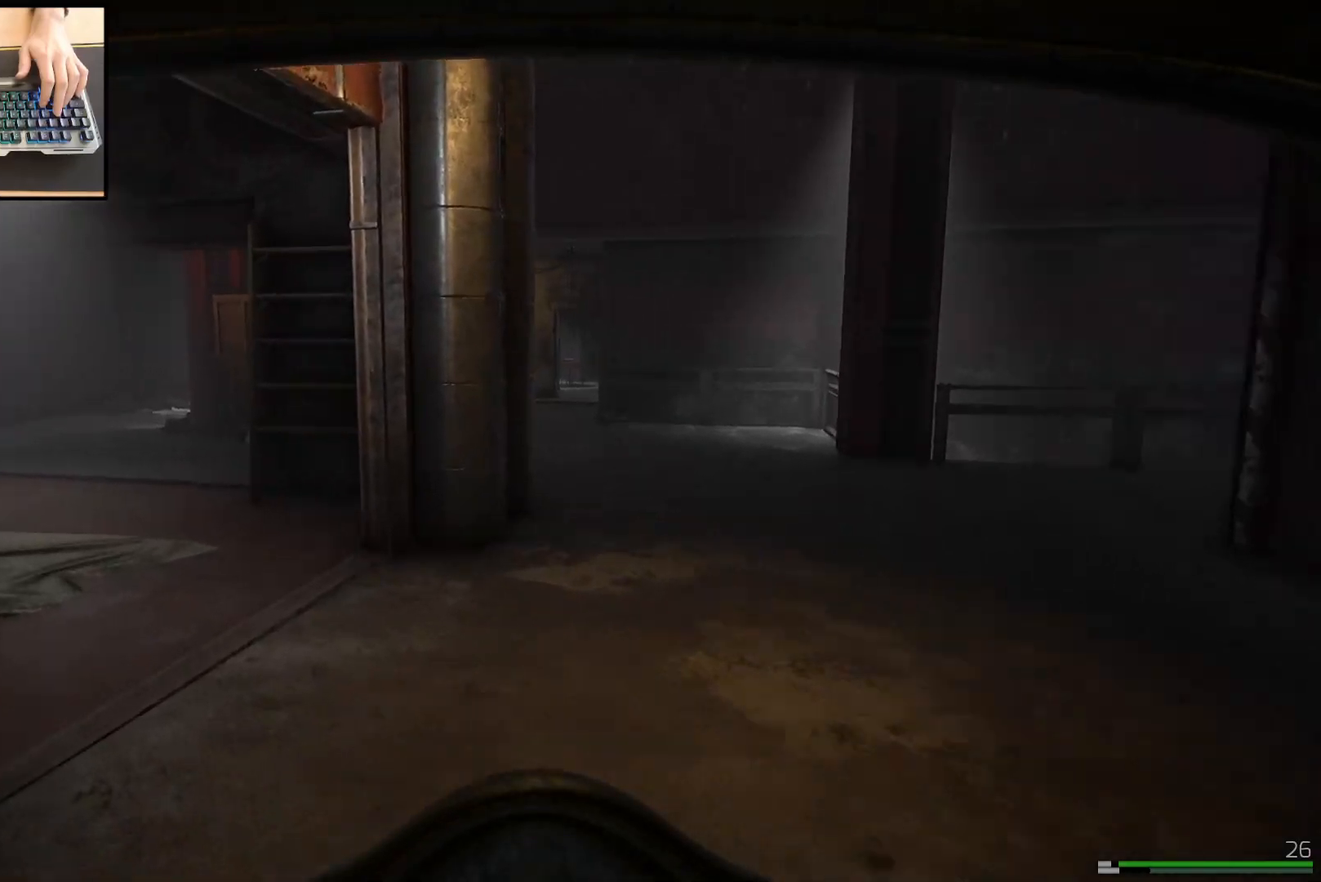
{"keys": ["shift", "w"], "mouse": [], "events": [[133, "d", "down"], [300, "d", "up"]]}
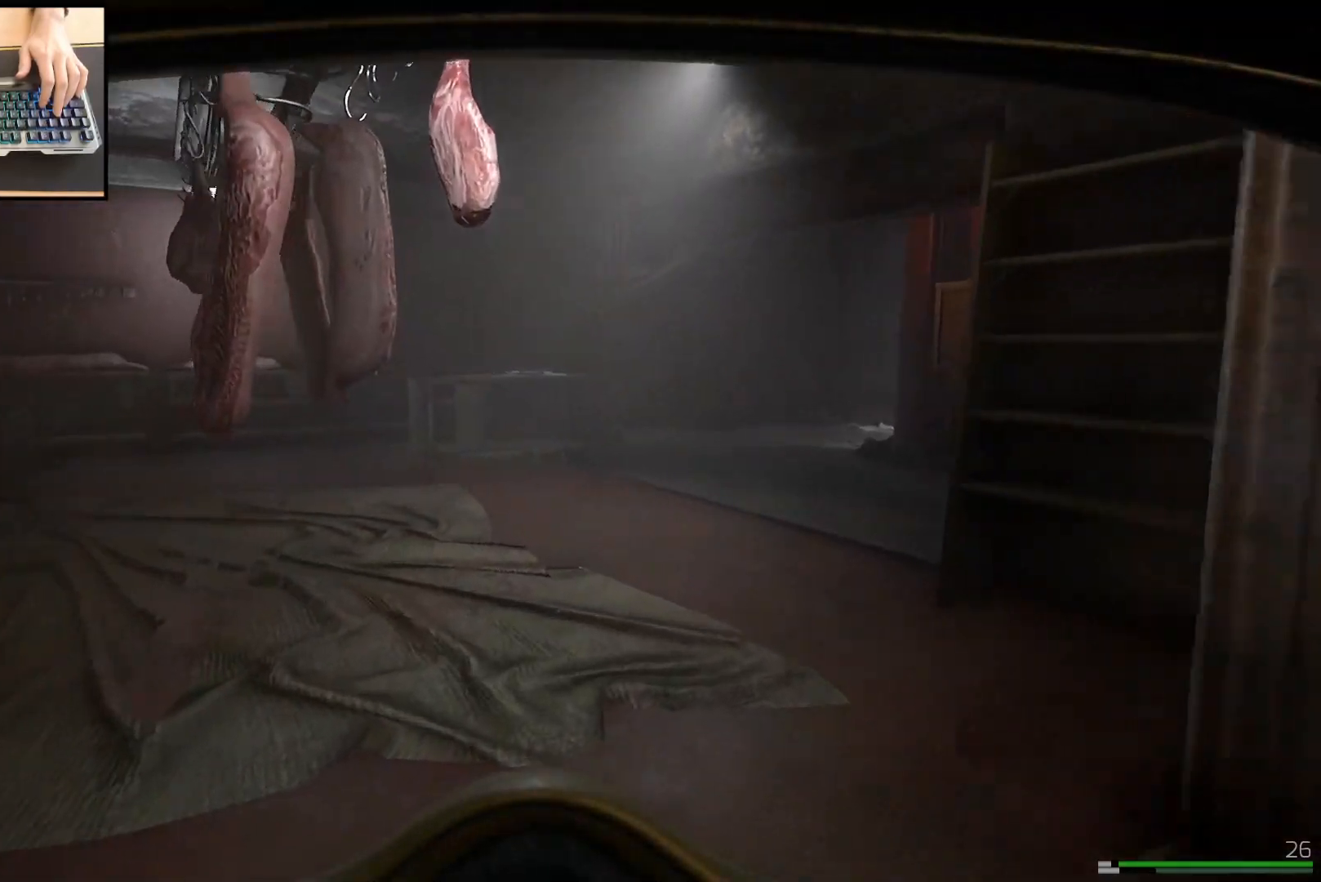
{"keys": ["a", "shift", "w"], "mouse": [], "events": [[84, "a", "down"]]}
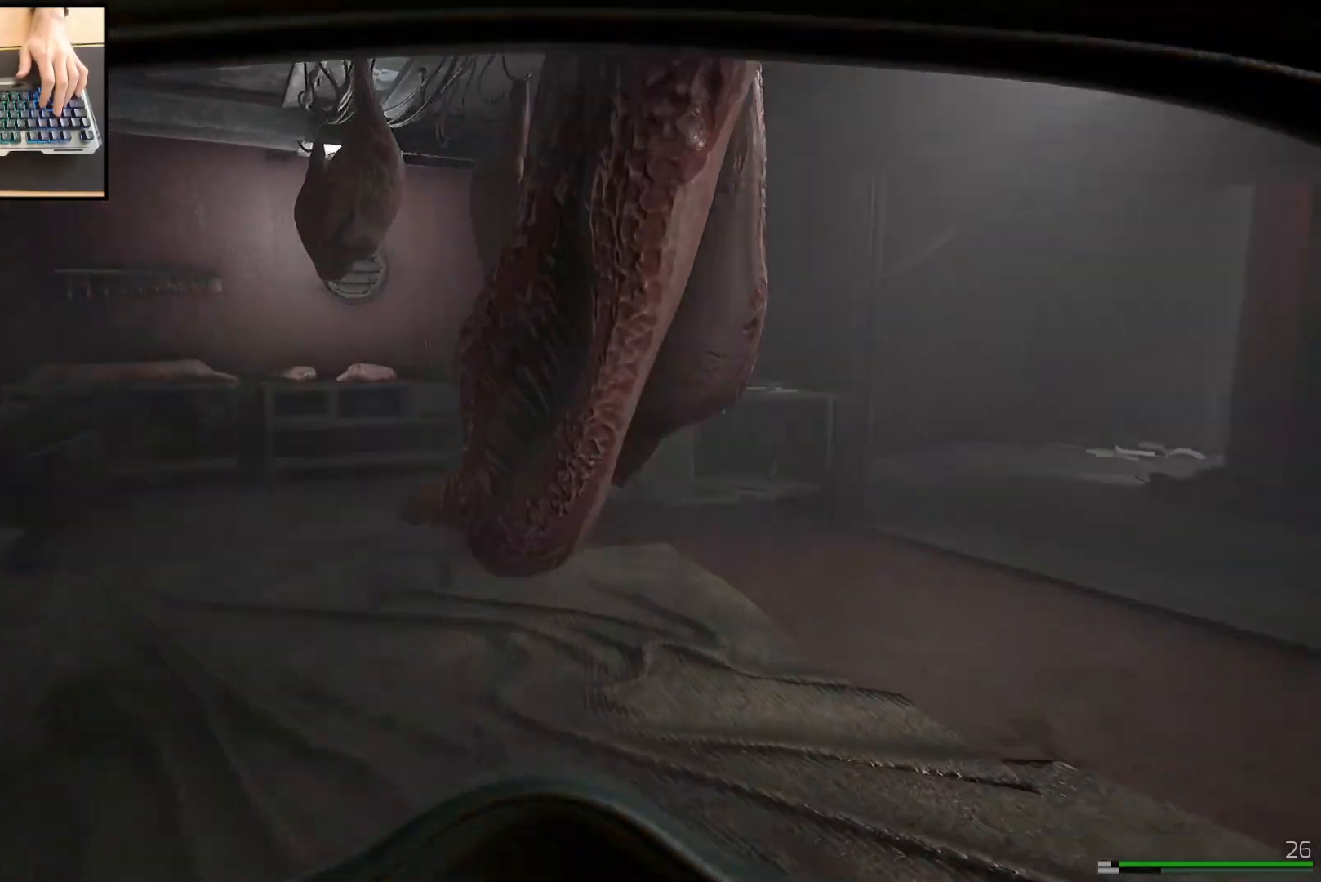
{"keys": ["shift", "w"], "mouse": [], "events": [[284, "a", "up"]]}
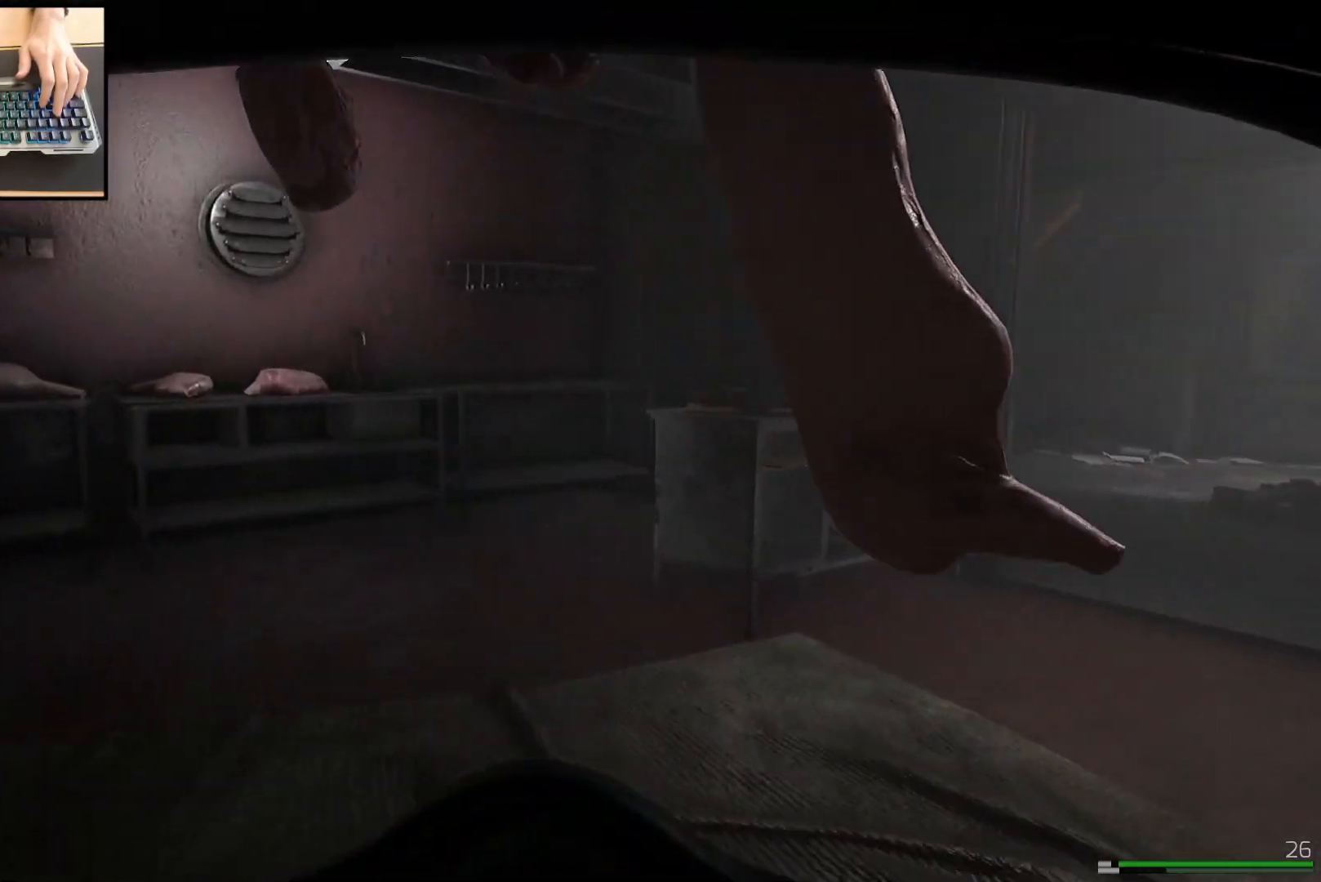
{"keys": ["a", "shift", "w"], "mouse": [], "events": [[34, "a", "down"]]}
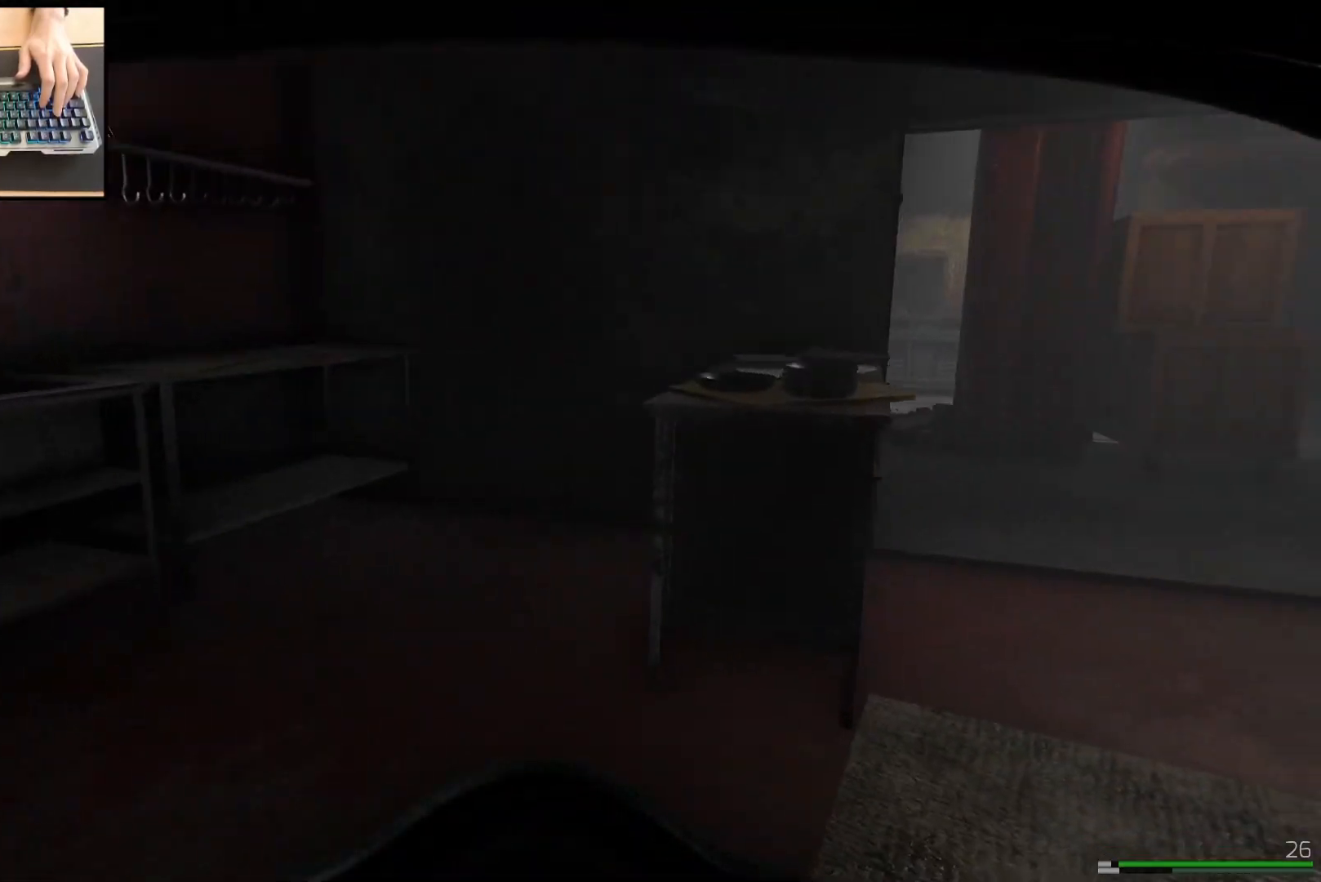
{"keys": ["a", "shift", "w"], "mouse": [], "events": []}
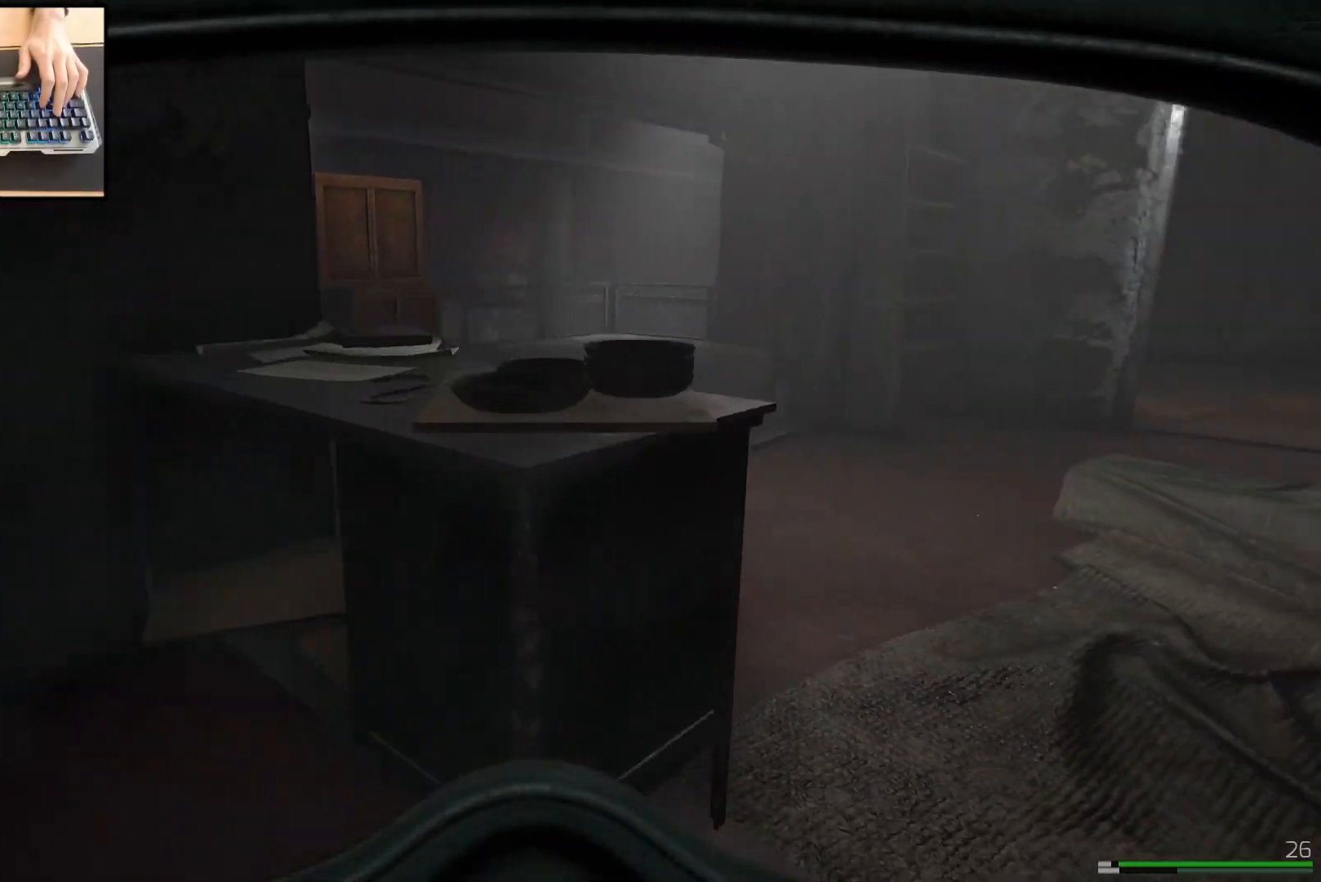
{"keys": ["ctrl"], "mouse": [], "events": [[334, "shift", "up"], [351, "a", "up"], [451, "ctrl", "down"], [484, "w", "up"]]}
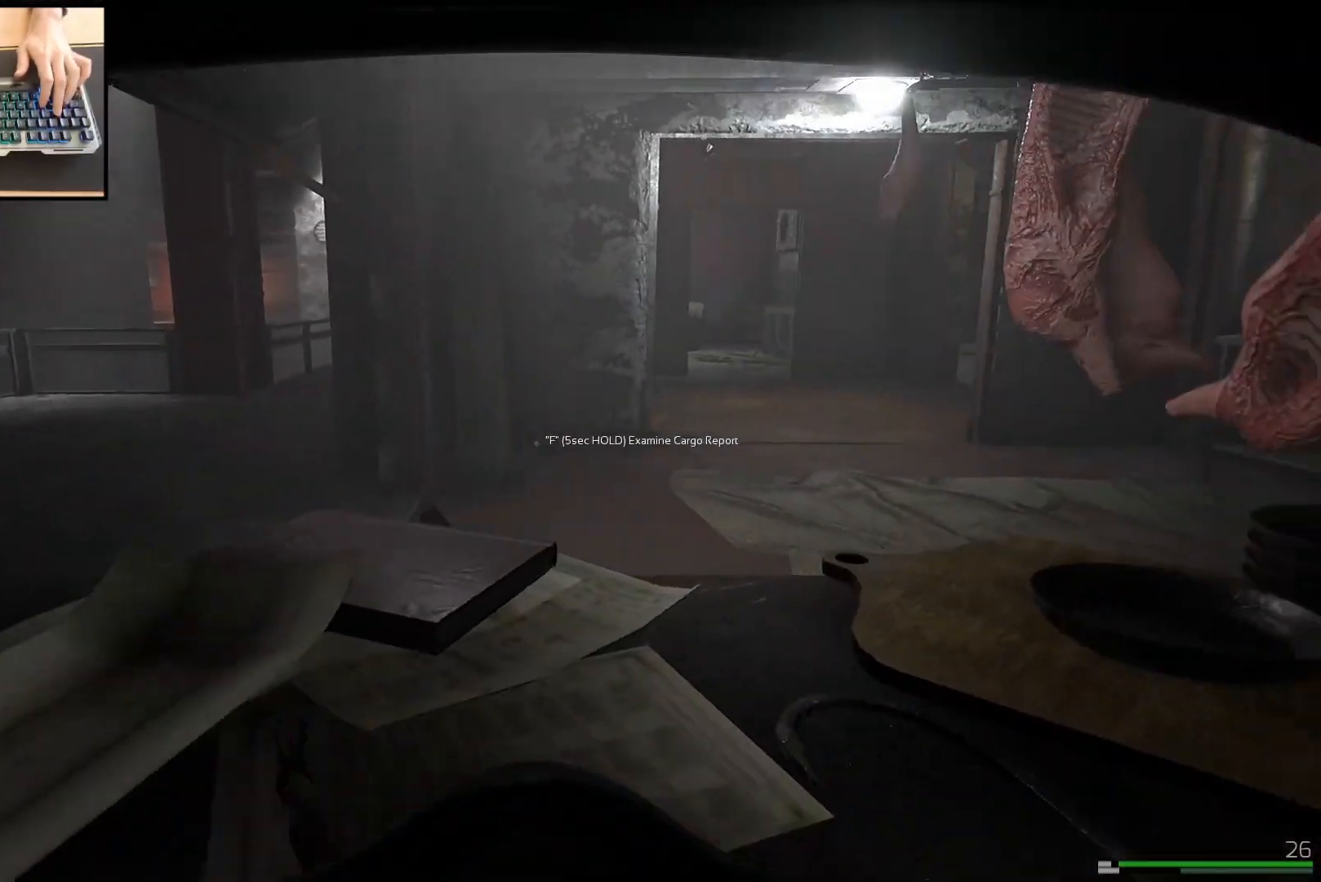
{"keys": [], "mouse": [], "events": [[100, "ctrl", "up"]]}